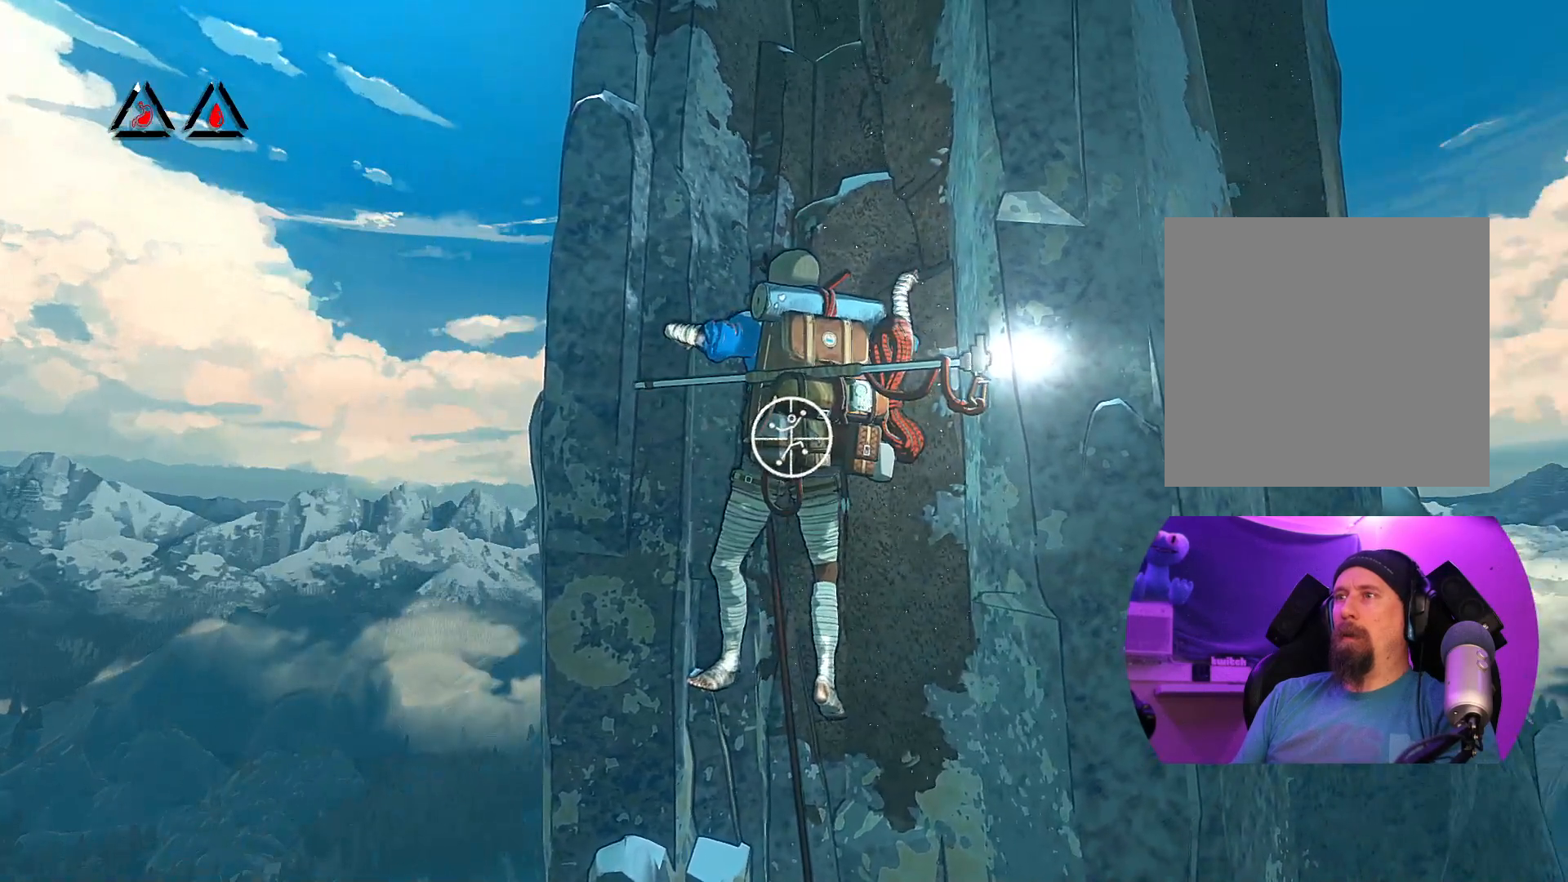
Gameplay with a controller (Xbox layout); each line is a JSON object with the inputs held at the frame after it. "events" lists button and stick changes between this image and that frame as [ms after this image, input, new state], when the widget could be followed in between.
{"buttons": [], "left_stick": "down-right", "right_stick": "center", "events": [[133, "left_stick", "down-right"], [500, "R1", "up"]]}
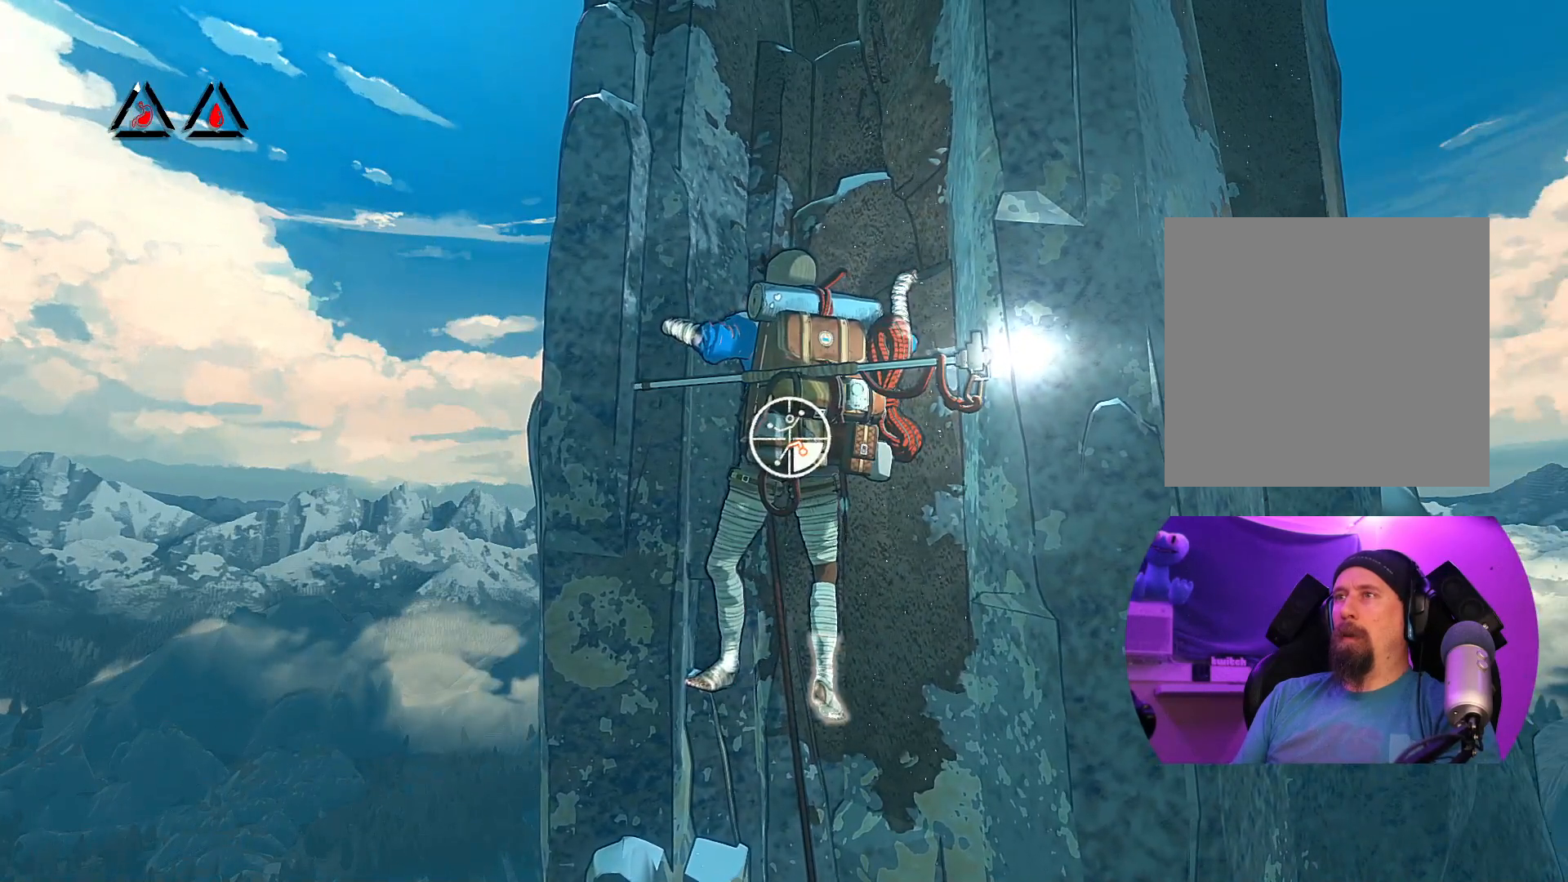
{"buttons": [], "left_stick": "up-right", "right_stick": "center", "events": [[67, "left_stick", "up-right"]]}
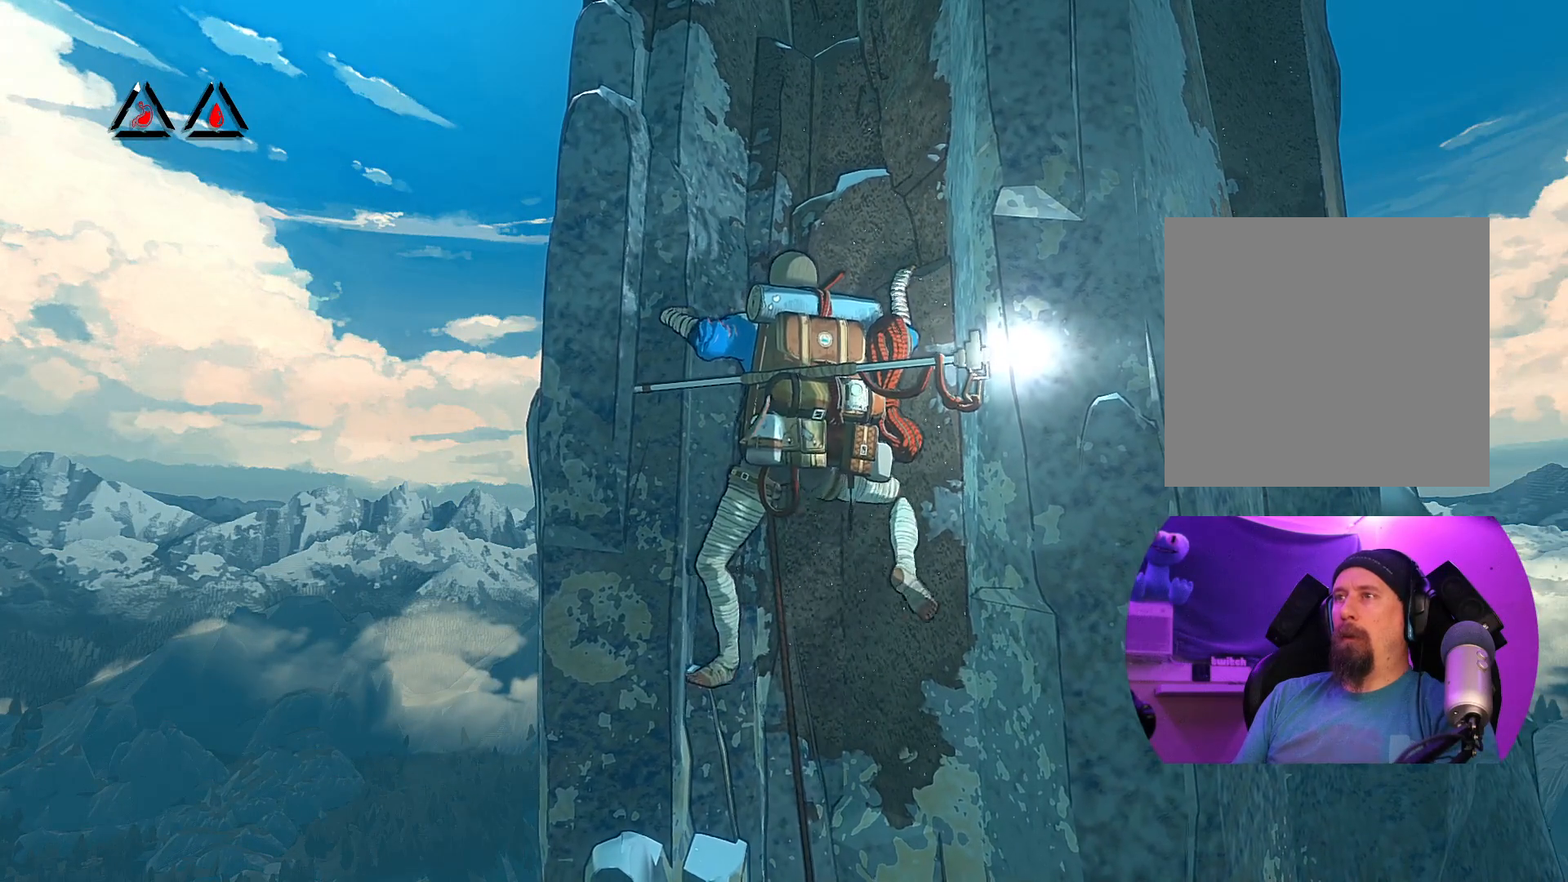
{"buttons": [], "left_stick": "right", "right_stick": "center", "events": [[117, "left_stick", "down-right"], [267, "left_stick", "center"], [450, "left_stick", "right"]]}
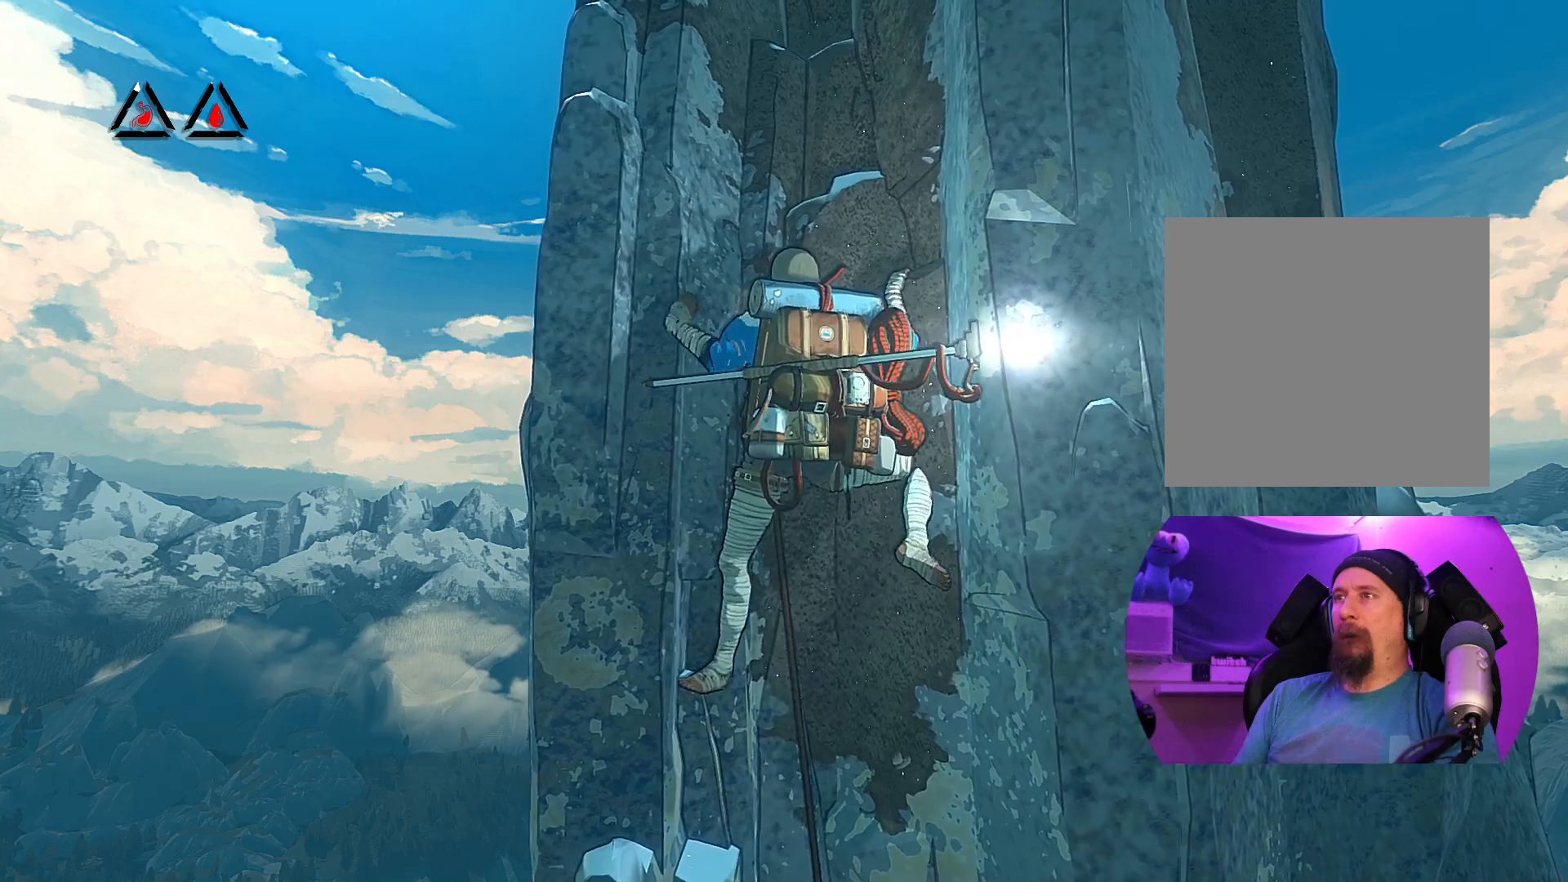
{"buttons": [], "left_stick": "down-right", "right_stick": "center", "events": [[317, "left_stick", "center"], [467, "left_stick", "down-right"]]}
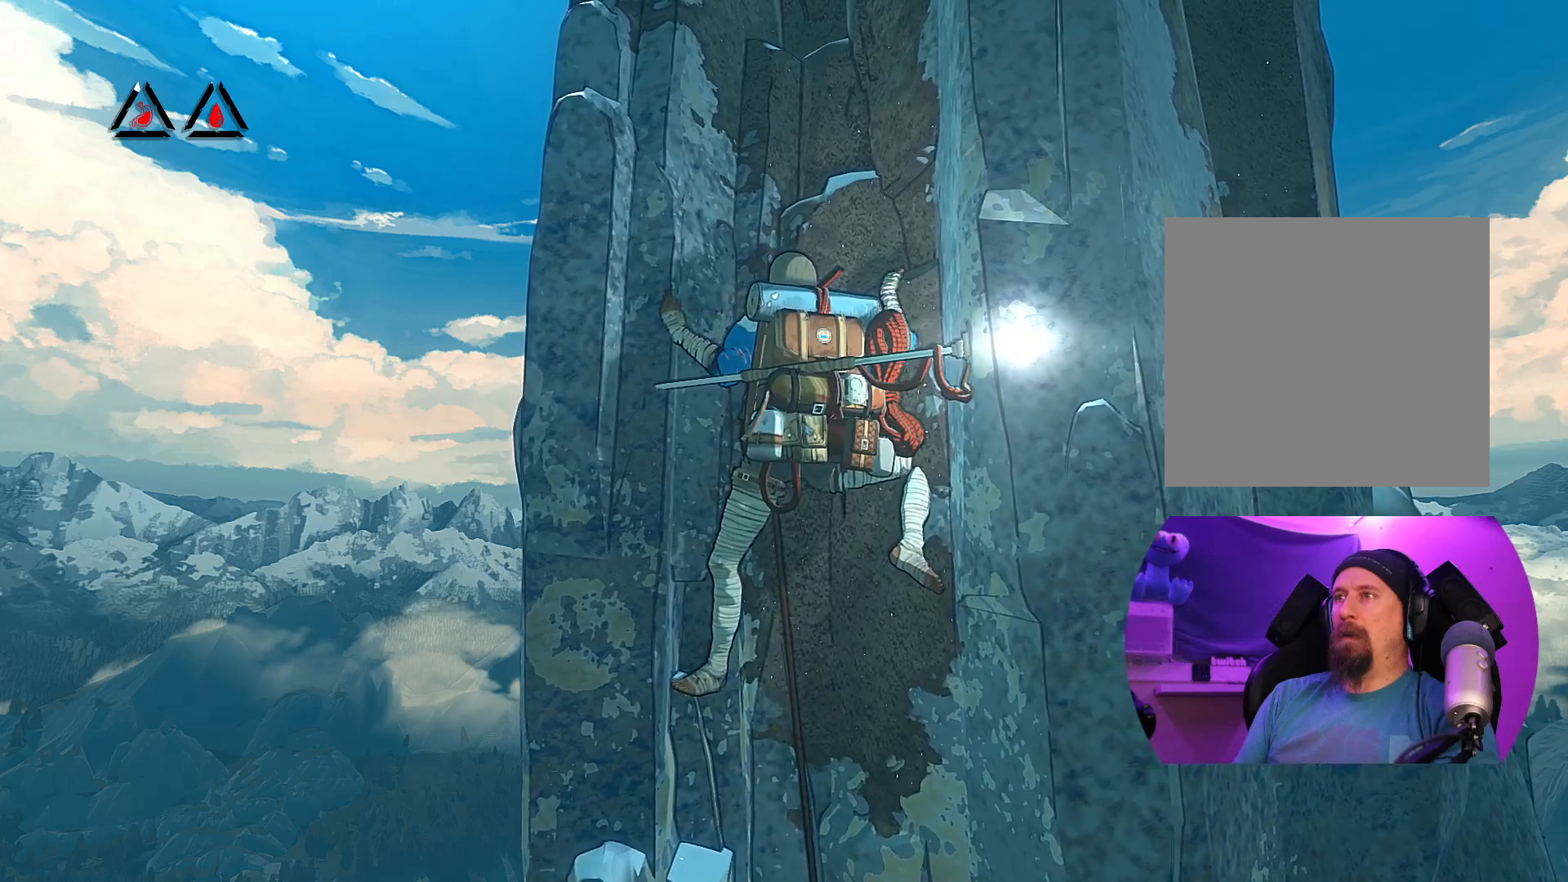
{"buttons": [], "left_stick": "up-right", "right_stick": "center", "events": [[233, "left_stick", "center"], [400, "left_stick", "up-right"]]}
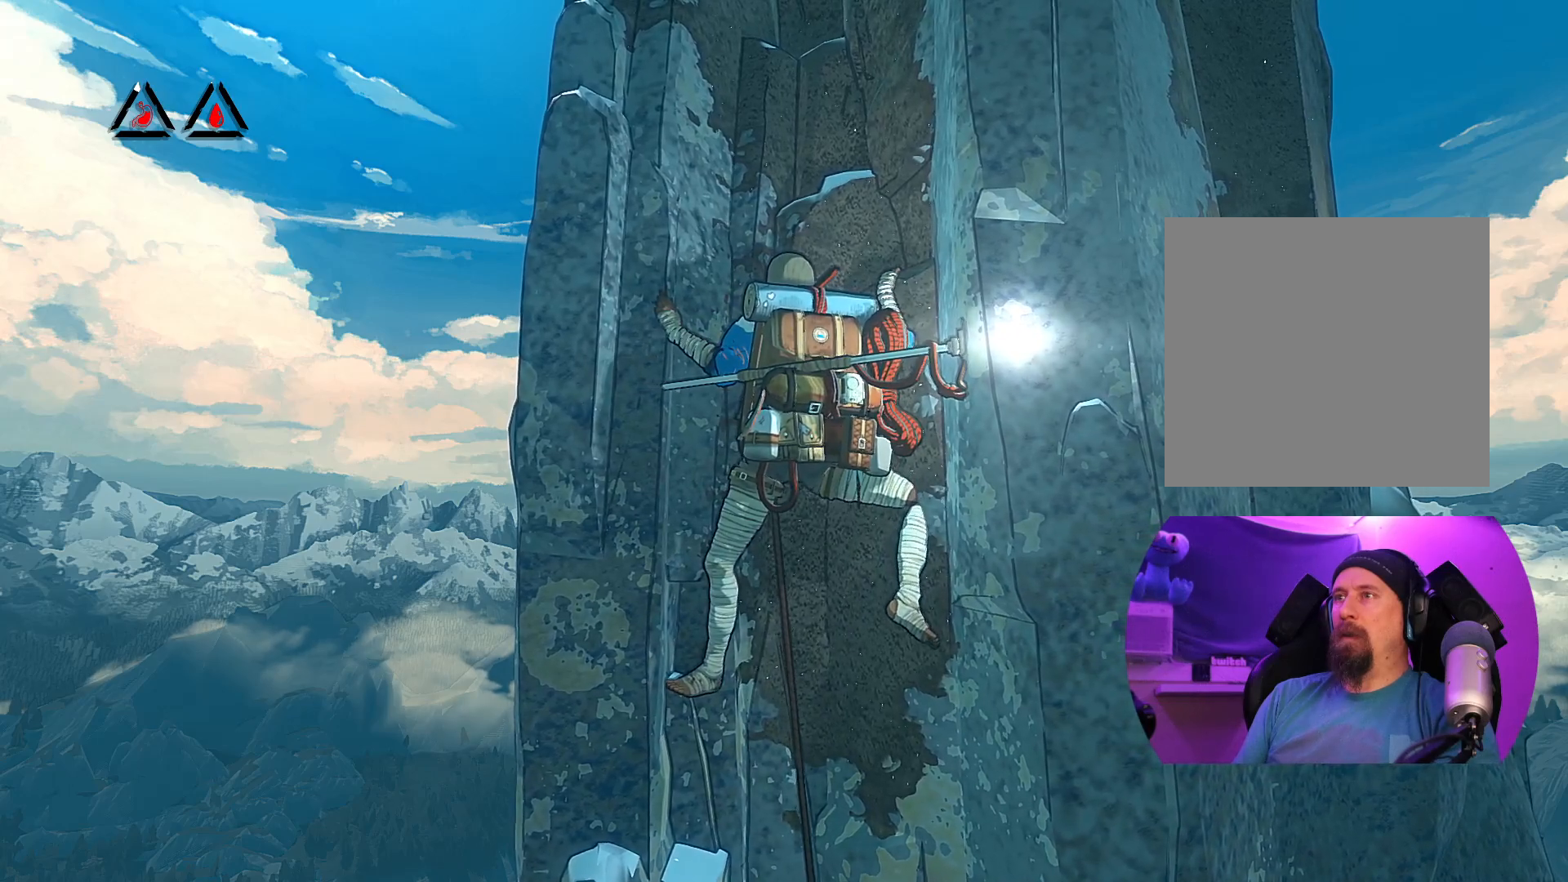
{"buttons": [], "left_stick": "down-right", "right_stick": "center", "events": [[283, "left_stick", "center"], [433, "left_stick", "down-right"]]}
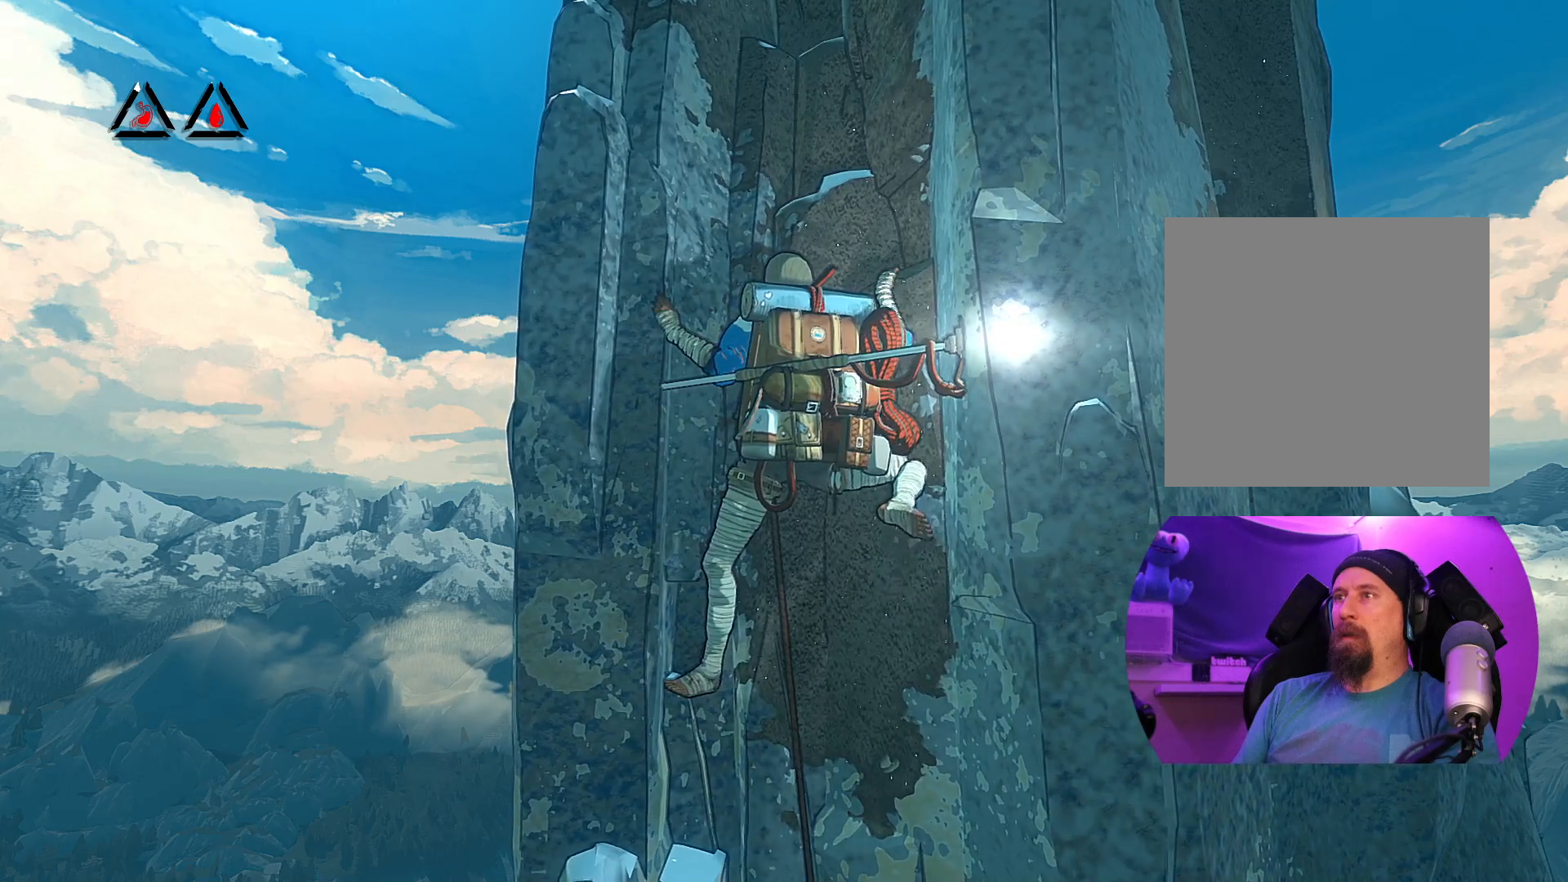
{"buttons": [], "left_stick": "center", "right_stick": "center", "events": [[150, "left_stick", "center"], [317, "left_stick", "down-right"], [500, "left_stick", "center"]]}
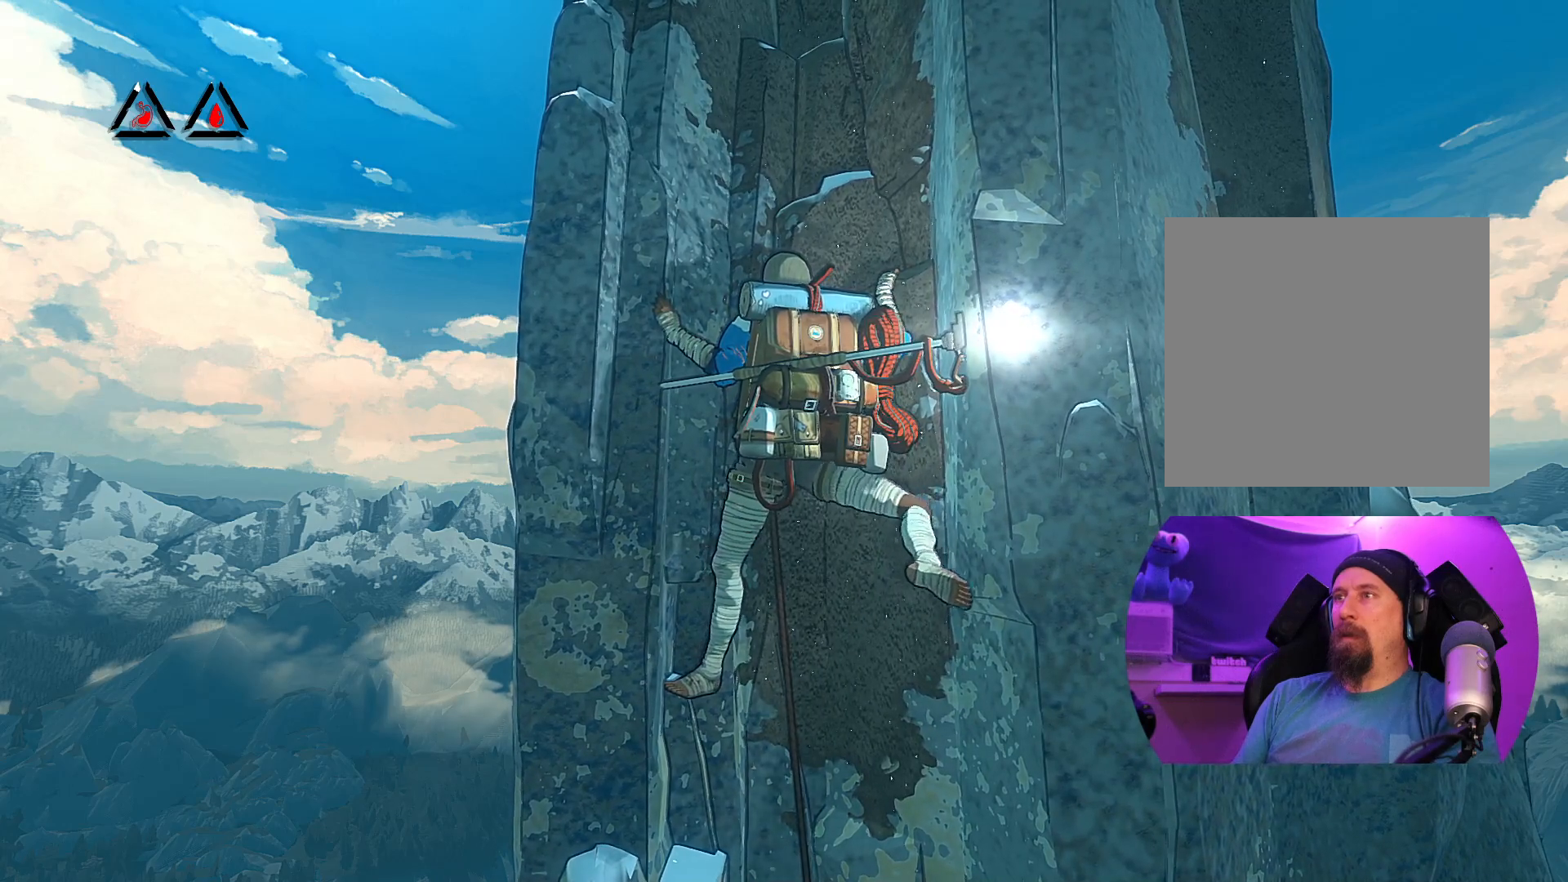
{"buttons": [], "left_stick": "center", "right_stick": "center", "events": [[217, "left_stick", "up"], [417, "left_stick", "center"]]}
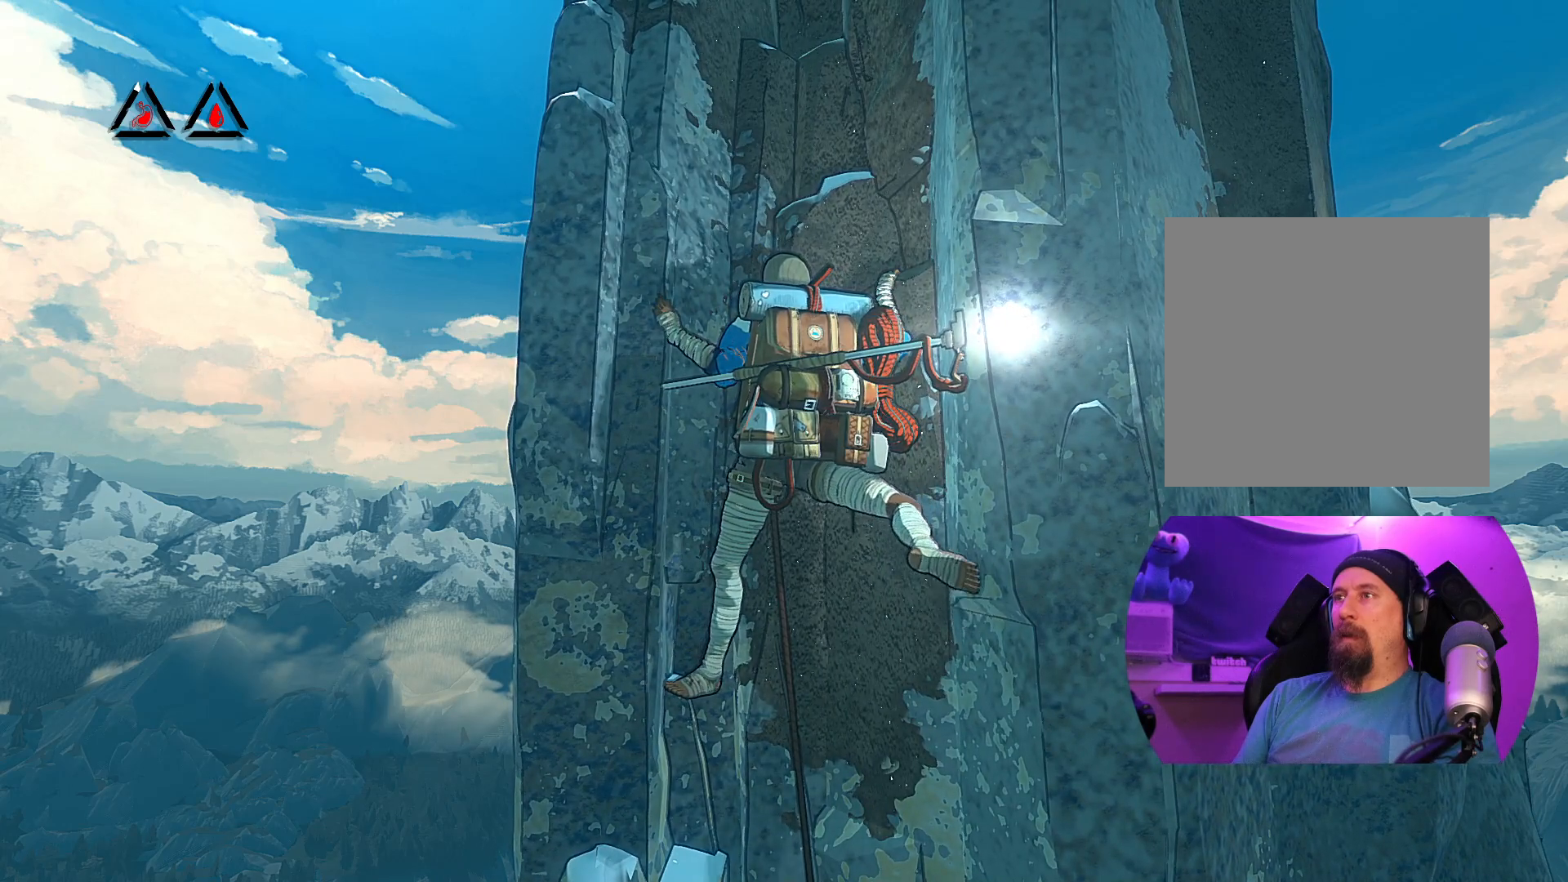
{"buttons": ["R1"], "left_stick": "center", "right_stick": "center", "events": [[183, "R1", "down"]]}
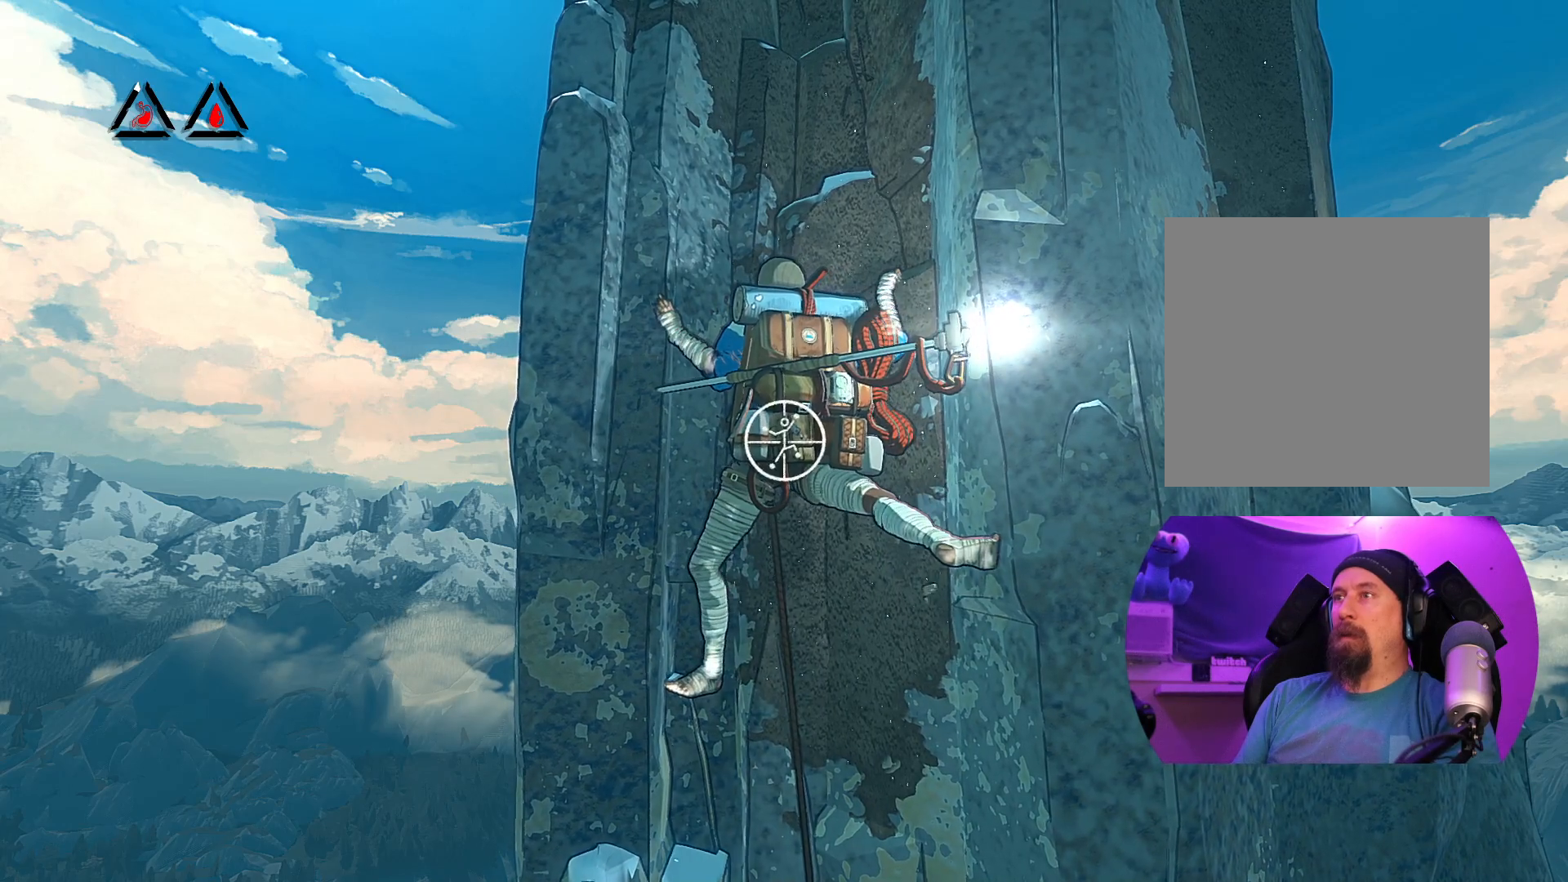
{"buttons": ["R1"], "left_stick": "down-right", "right_stick": "center", "events": [[467, "left_stick", "down-right"]]}
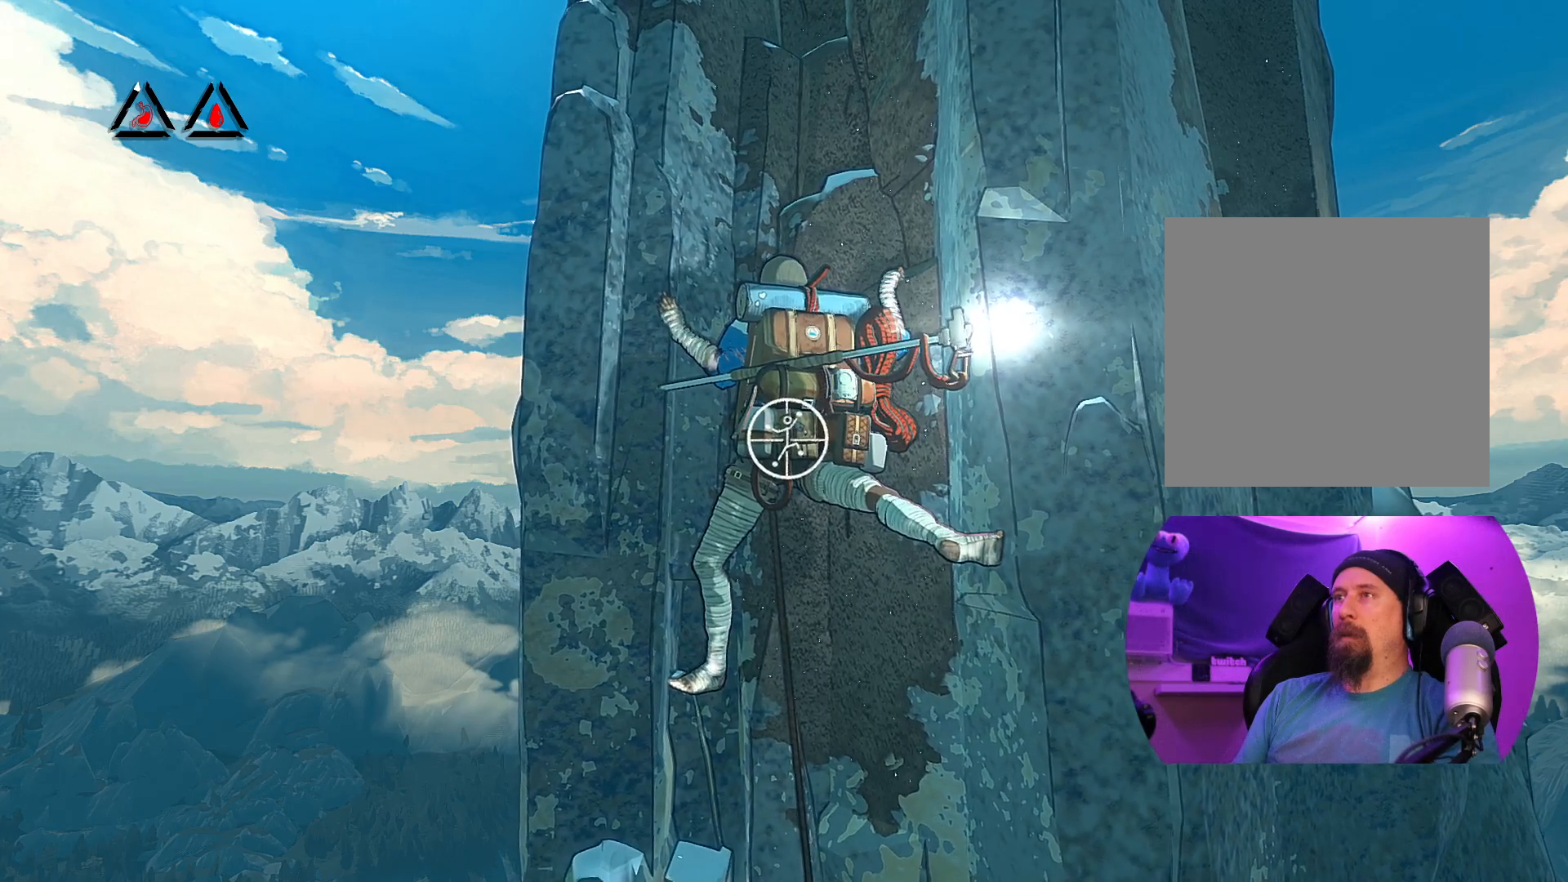
{"buttons": [], "left_stick": "center", "right_stick": "center", "events": [[367, "R1", "up"], [417, "left_stick", "center"]]}
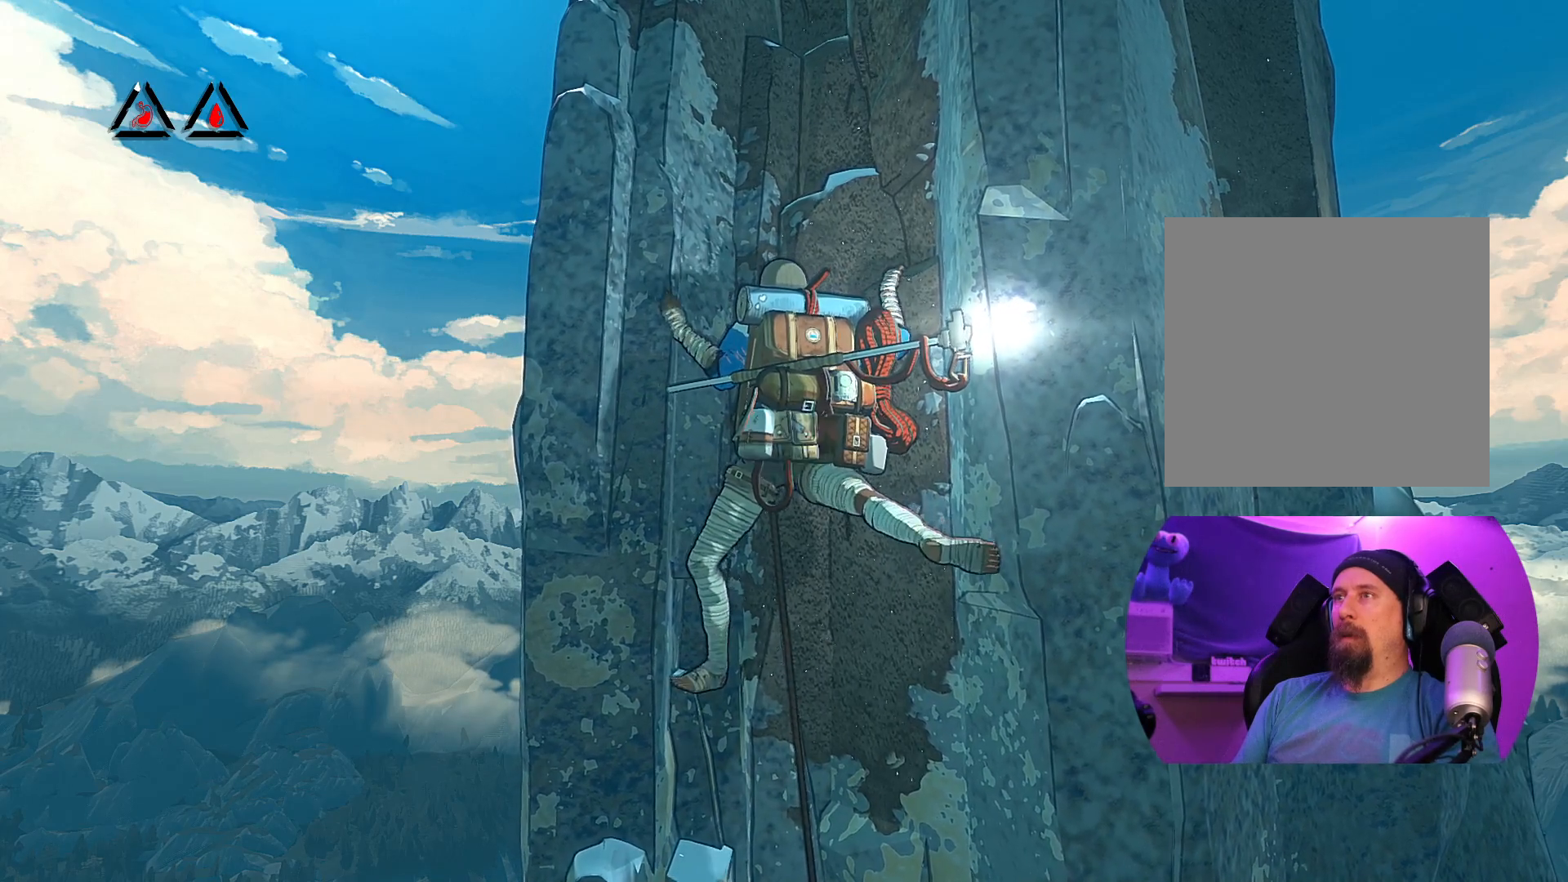
{"buttons": [], "left_stick": "center", "right_stick": "center", "events": [[300, "left_stick", "down-right"], [417, "left_stick", "center"]]}
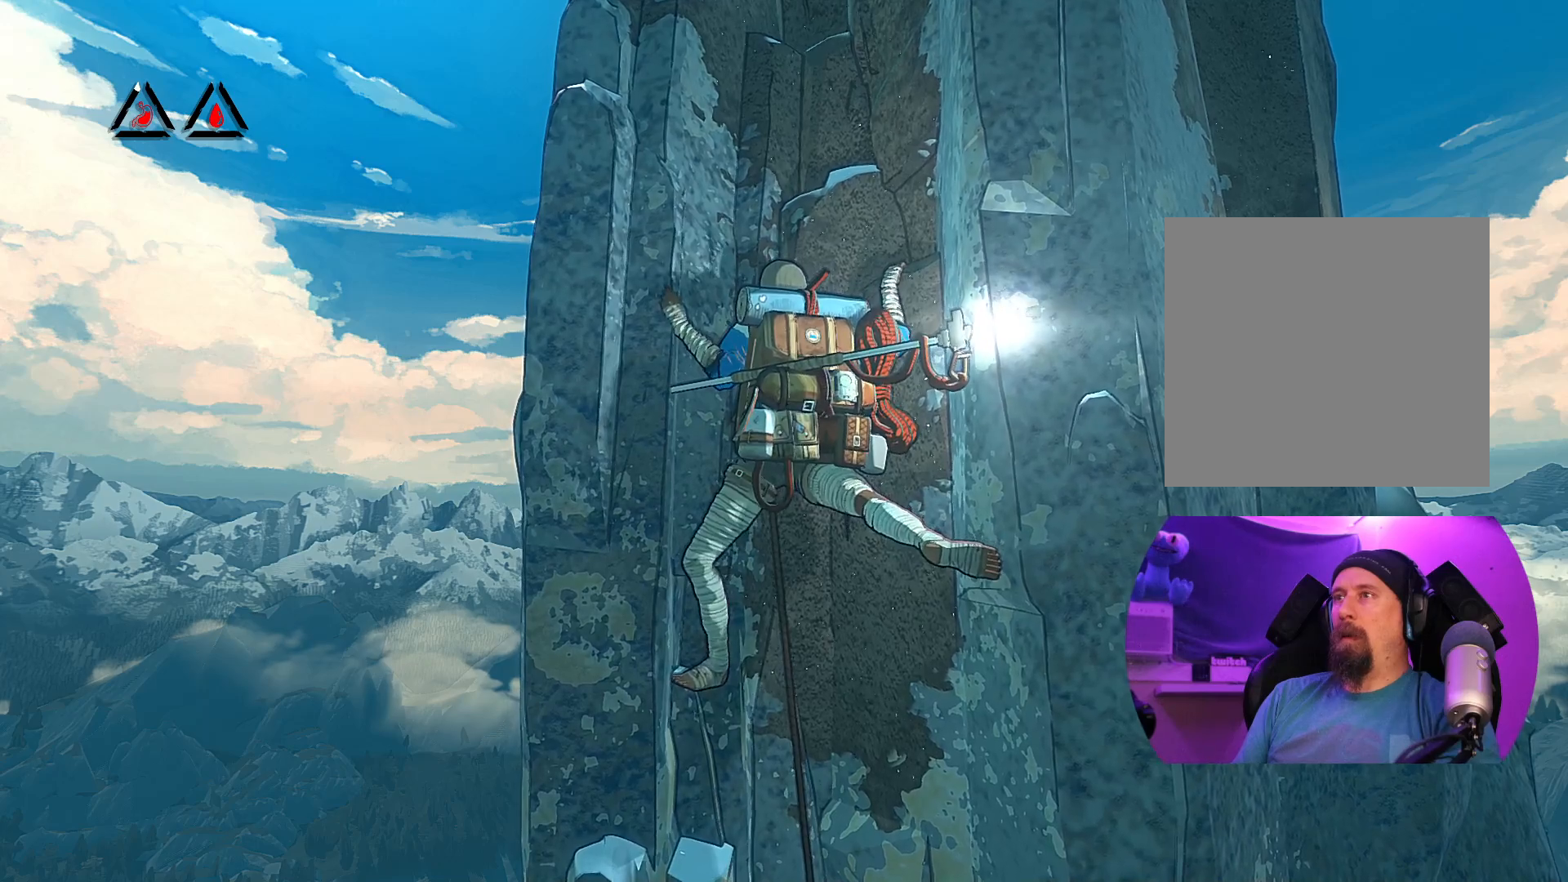
{"buttons": [], "left_stick": "down", "right_stick": "center", "events": [[100, "left_stick", "down-right"], [217, "left_stick", "center"], [433, "left_stick", "down"]]}
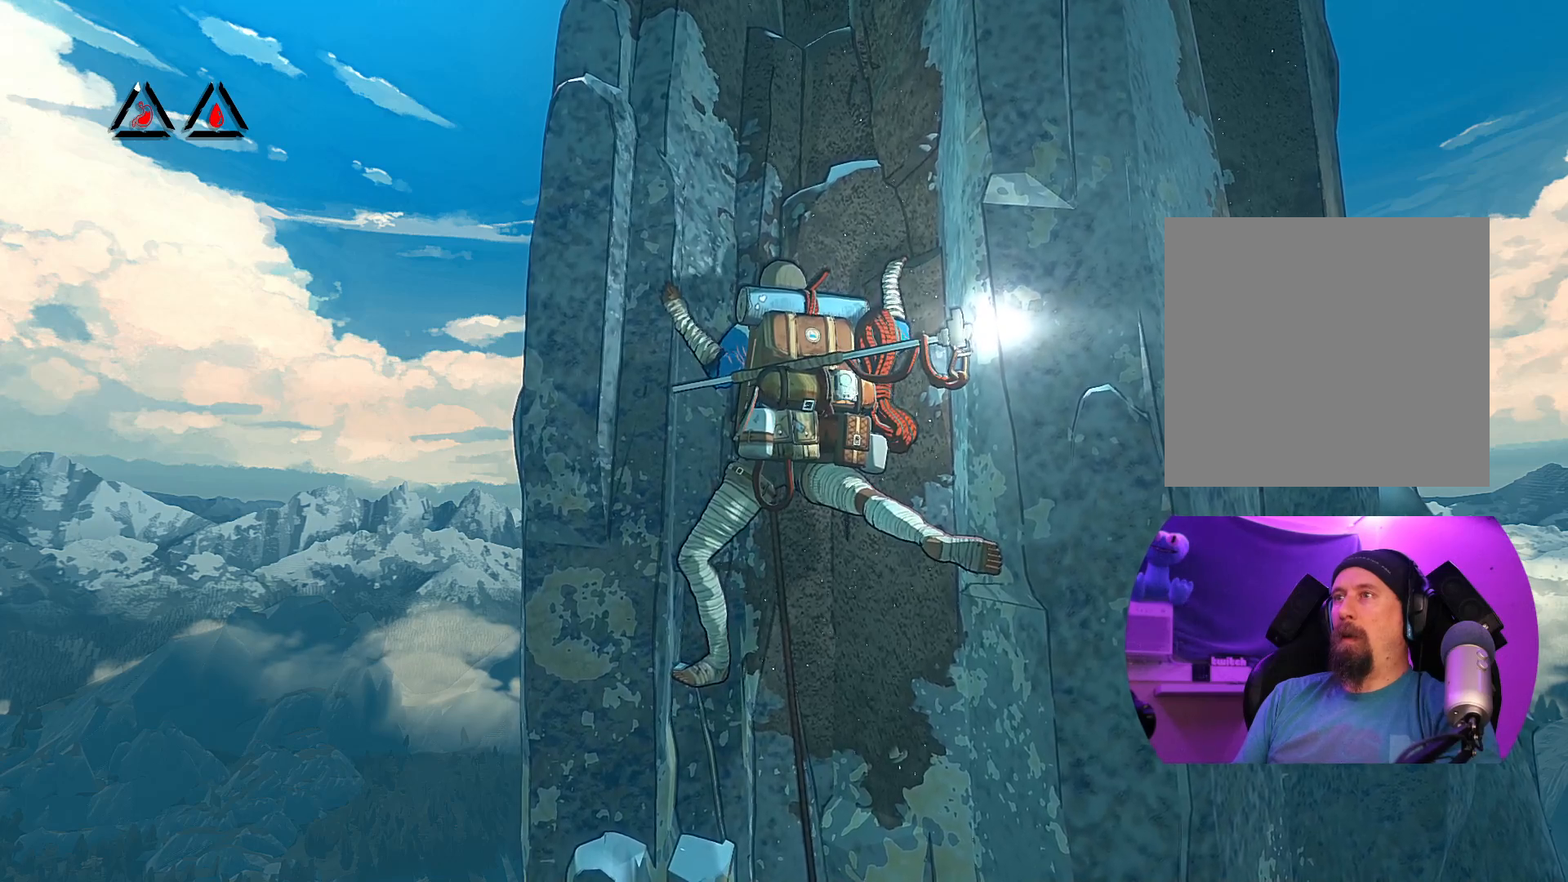
{"buttons": [], "left_stick": "center", "right_stick": "center", "events": [[267, "left_stick", "center"]]}
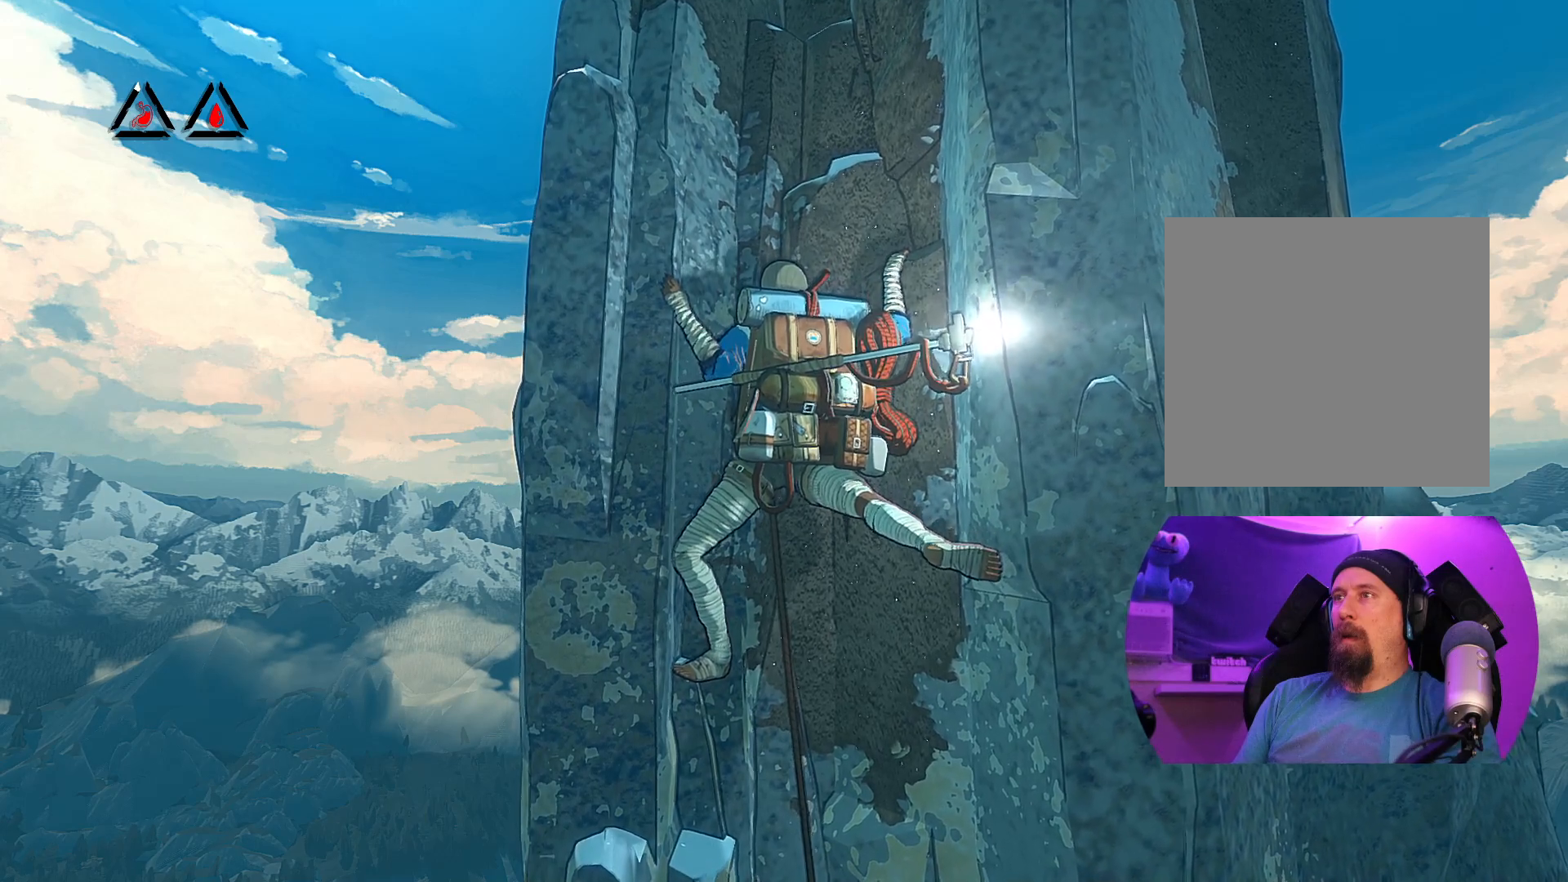
{"buttons": ["R1"], "left_stick": "center", "right_stick": "center", "events": [[133, "R1", "down"]]}
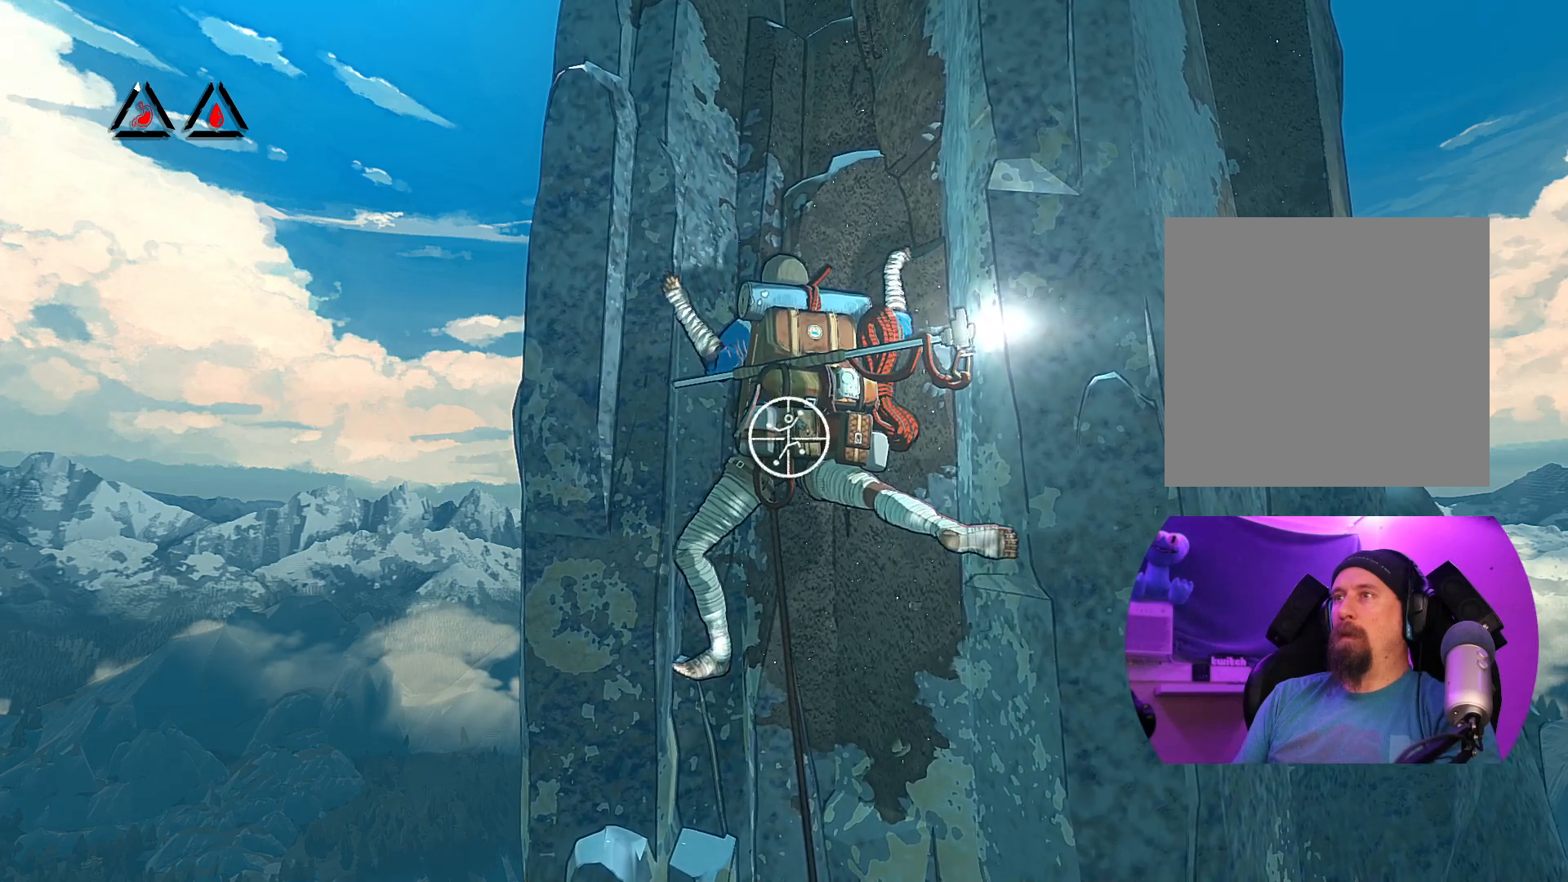
{"buttons": [], "left_stick": "down-right", "right_stick": "center", "events": [[300, "left_stick", "down-right"], [417, "R1", "up"]]}
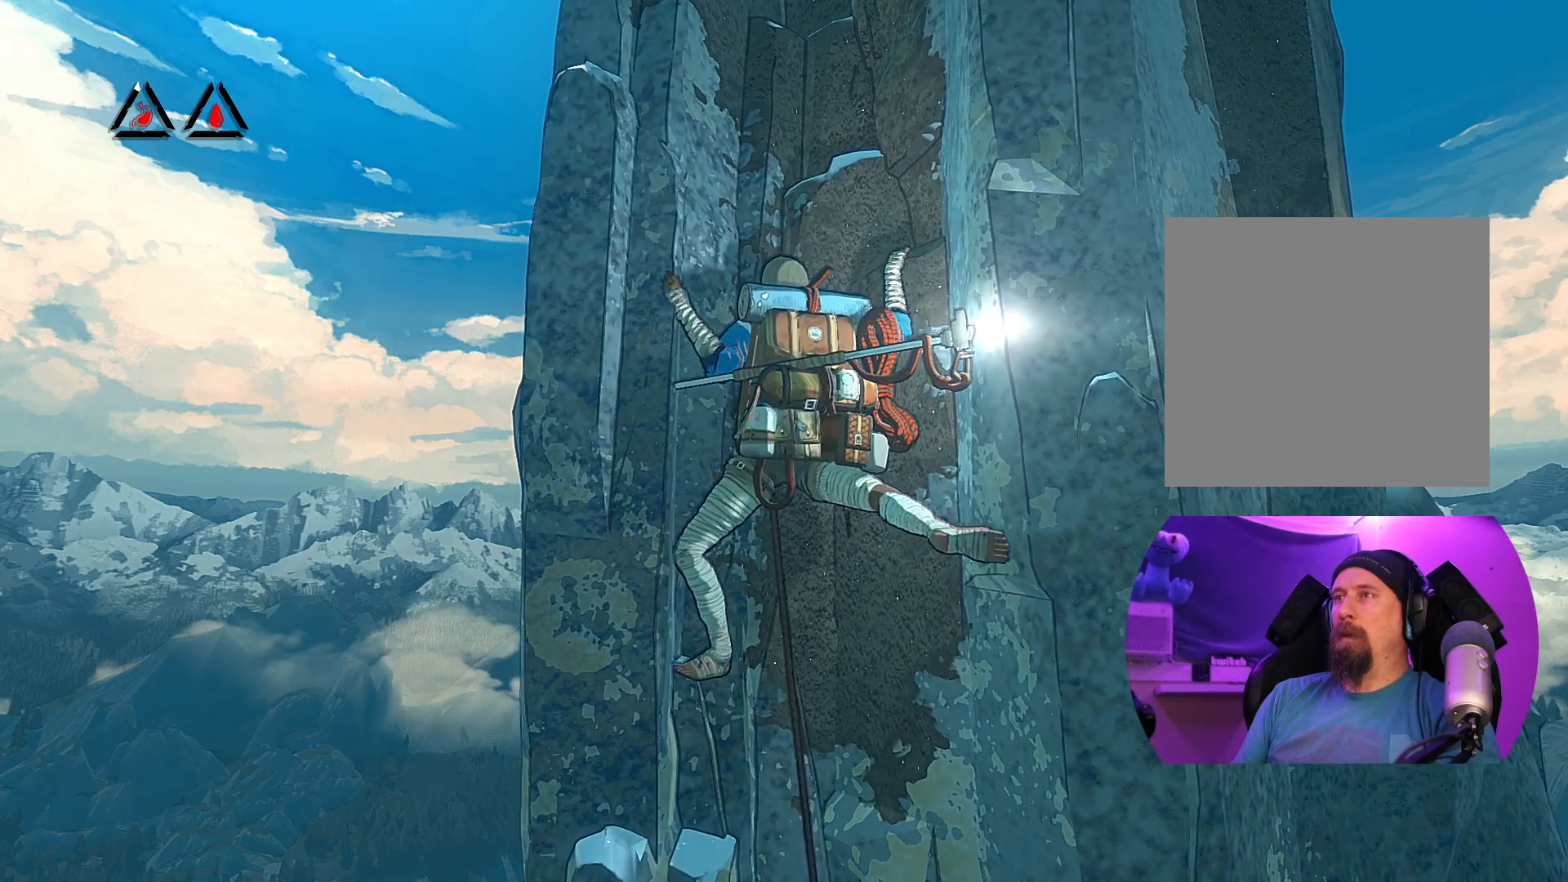
{"buttons": [], "left_stick": "center", "right_stick": "center", "events": [[83, "left_stick", "center"]]}
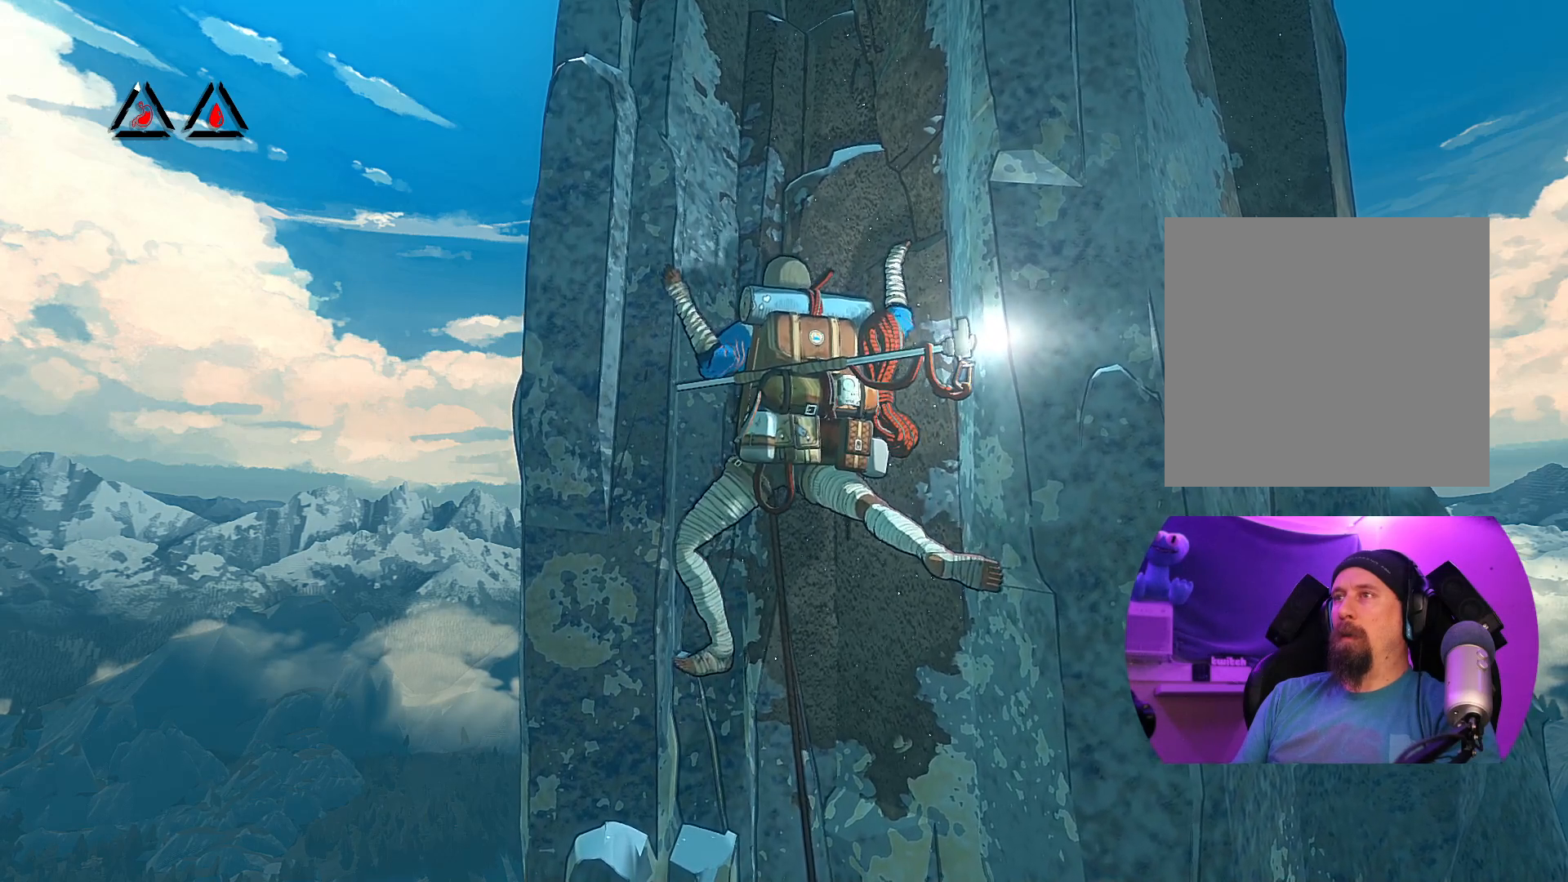
{"buttons": ["R1"], "left_stick": "center", "right_stick": "center", "events": [[17, "R1", "down"]]}
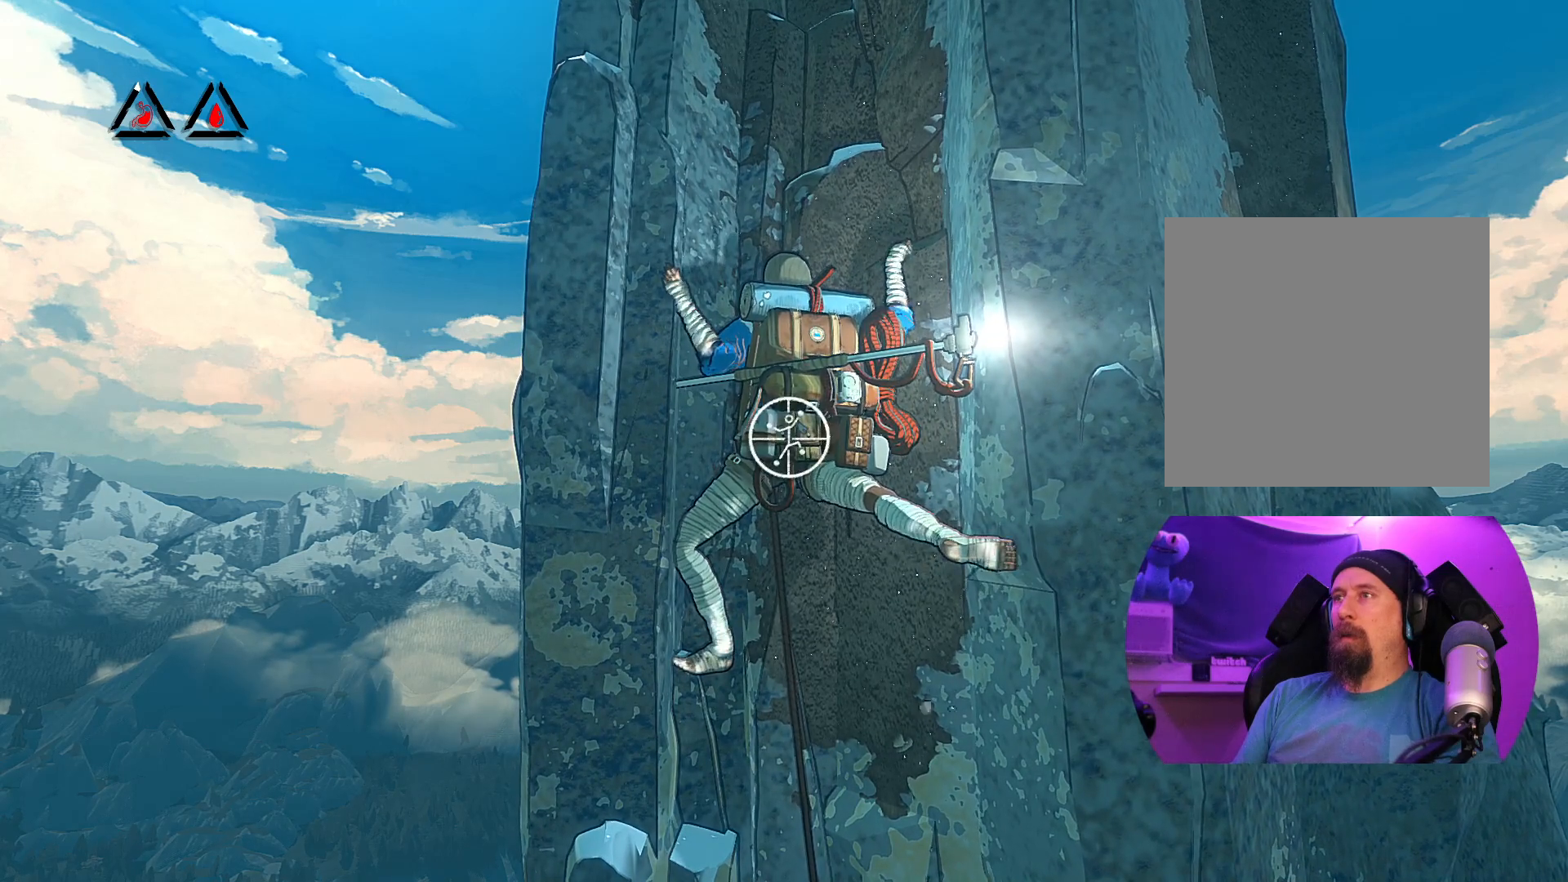
{"buttons": ["R1"], "left_stick": "center", "right_stick": "center", "events": [[117, "right_stick", "down-right"], [350, "right_stick", "down"], [483, "right_stick", "center"]]}
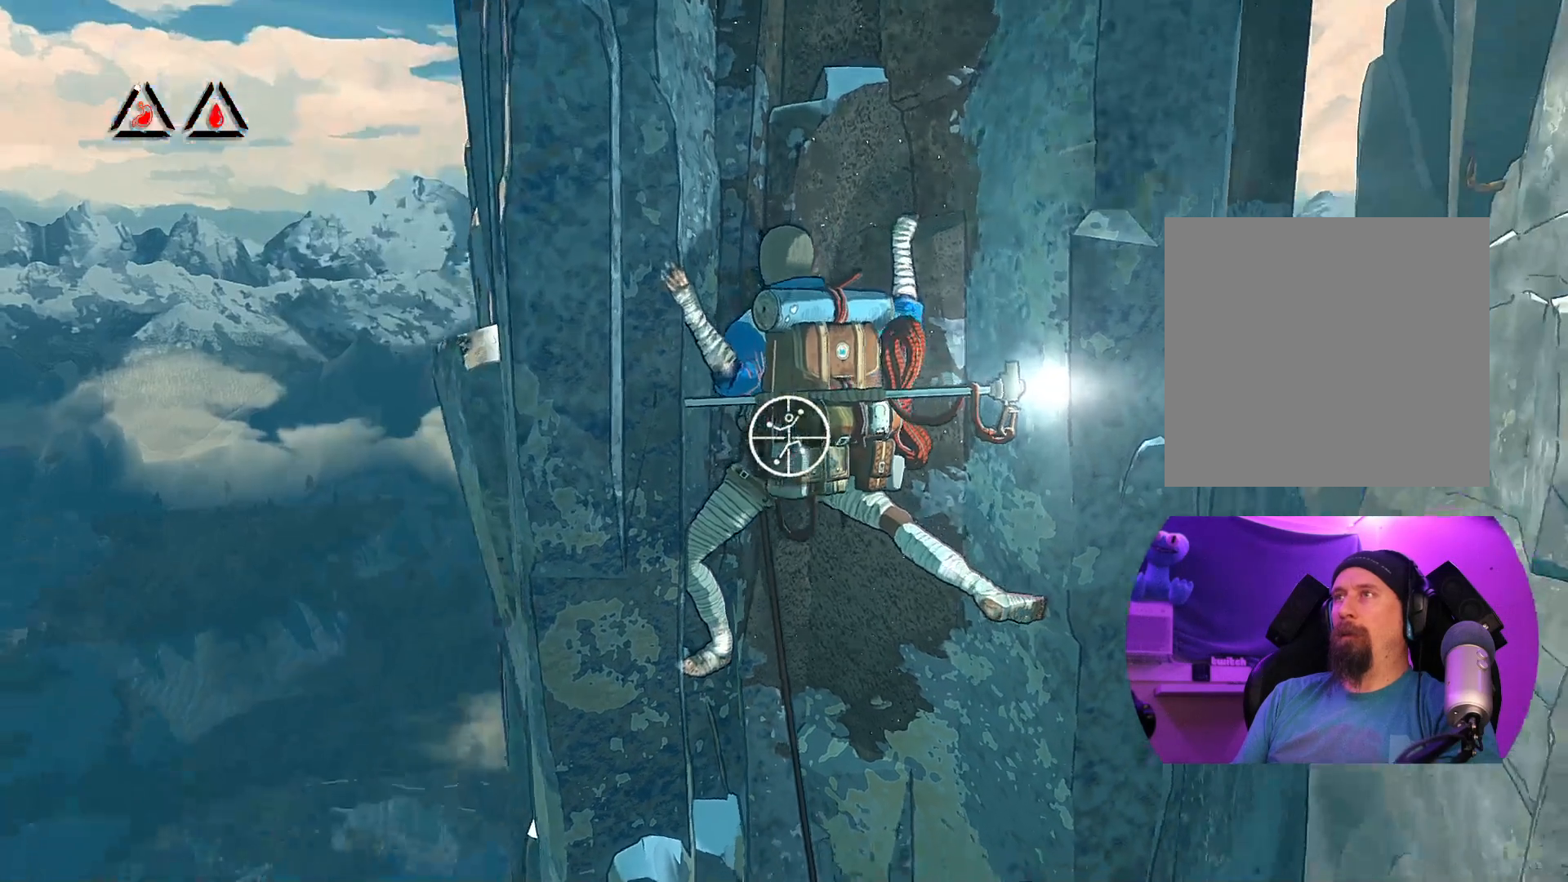
{"buttons": ["R1"], "left_stick": "center", "right_stick": "down", "events": [[283, "right_stick", "down-right"], [450, "right_stick", "down"]]}
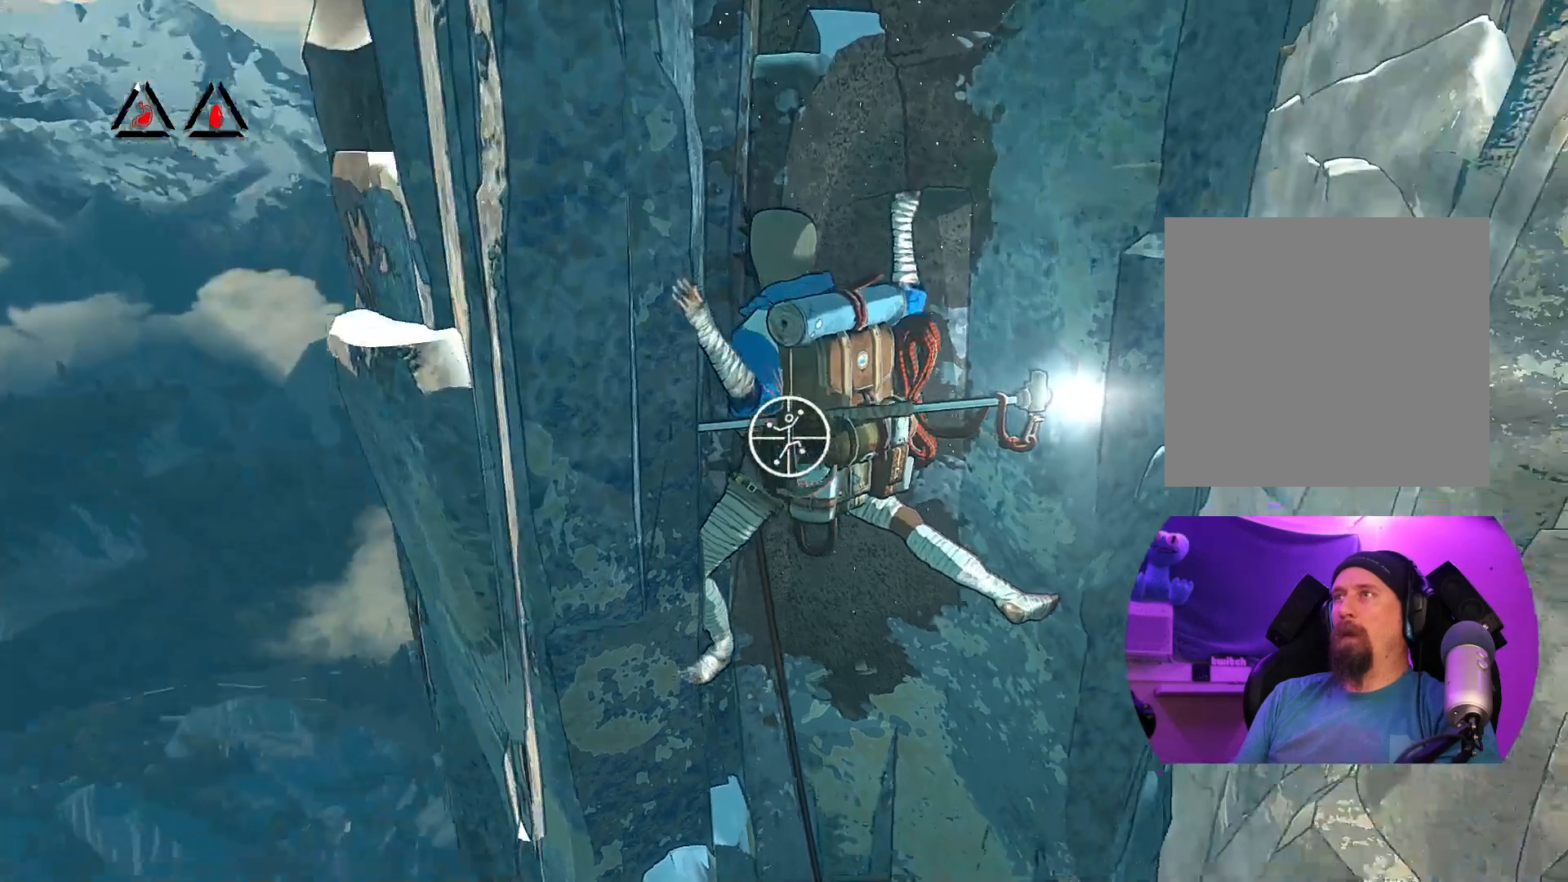
{"buttons": ["R1"], "left_stick": "center", "right_stick": "center", "events": [[17, "right_stick", "down-left"], [217, "right_stick", "center"]]}
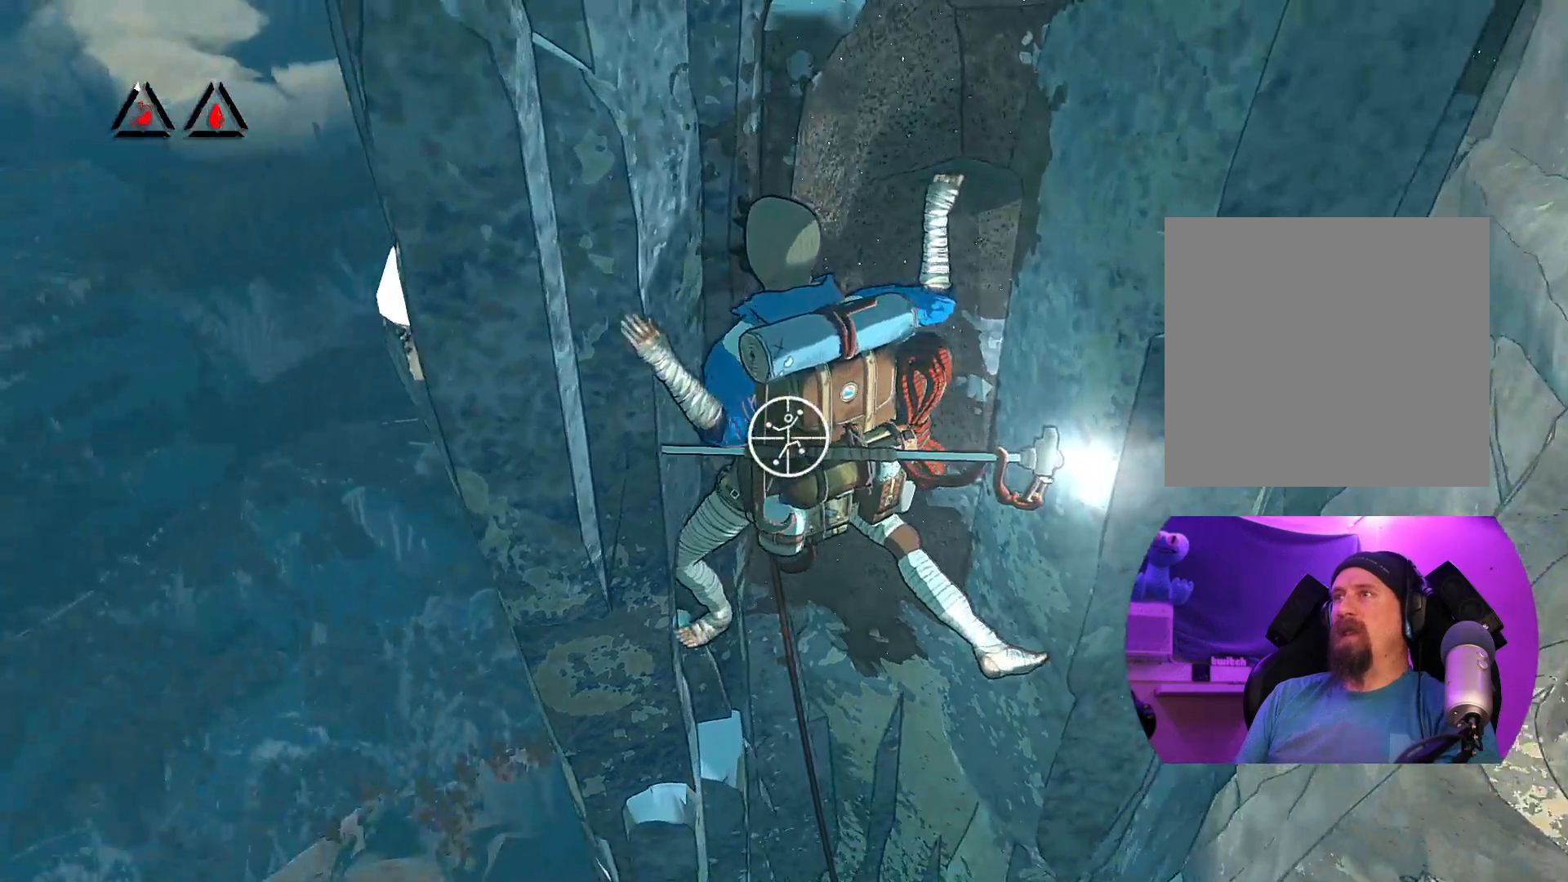
{"buttons": ["R1"], "left_stick": "center", "right_stick": "up-right", "events": [[17, "right_stick", "left"], [217, "right_stick", "down"], [300, "right_stick", "center"], [400, "right_stick", "up-right"]]}
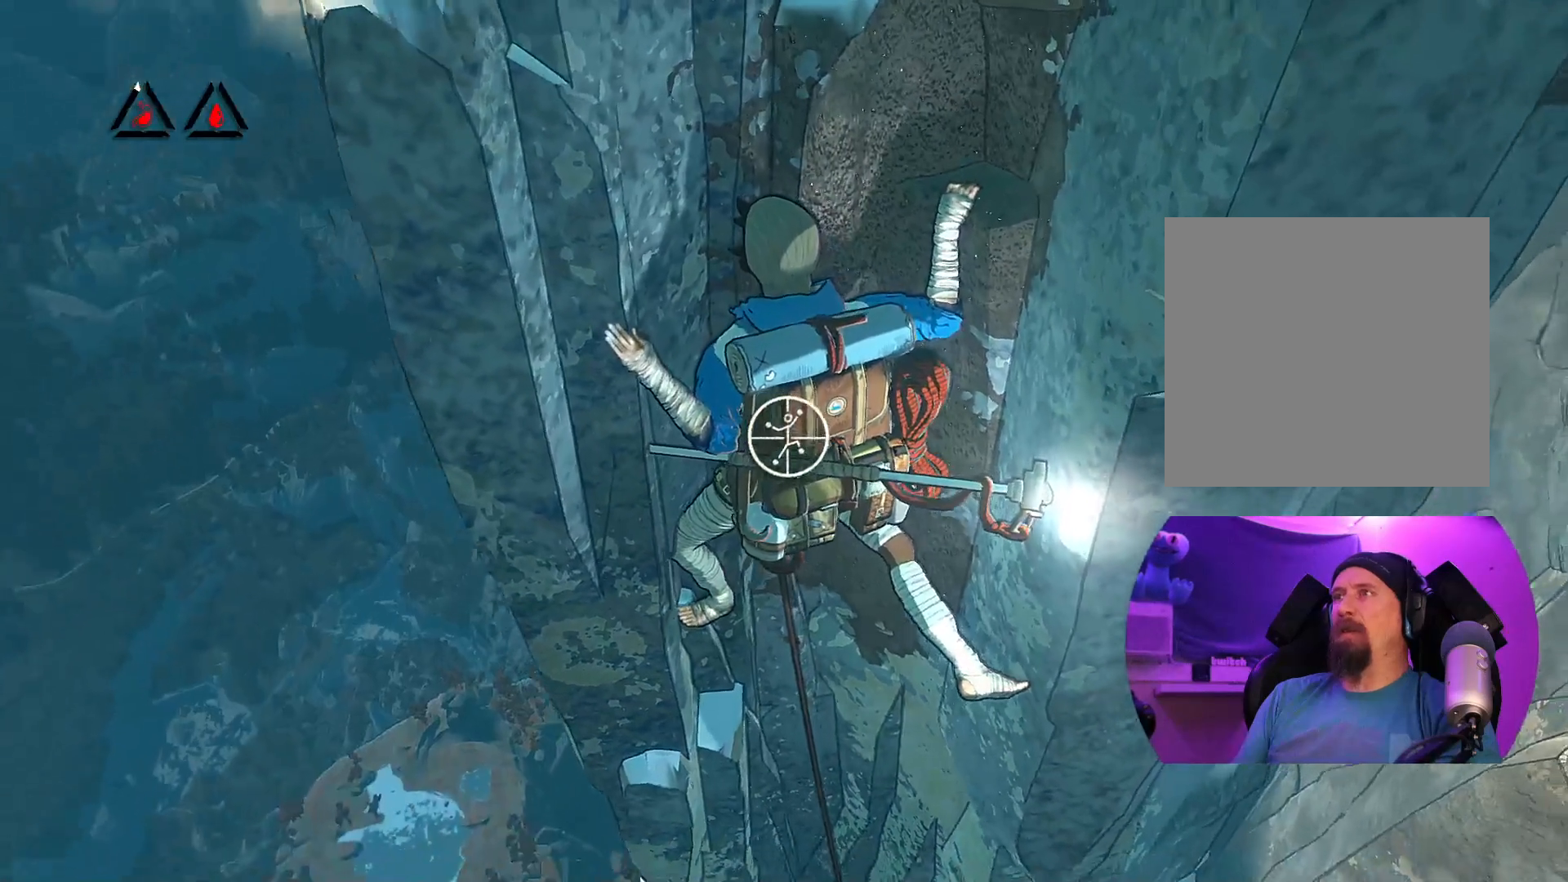
{"buttons": ["R1"], "left_stick": "center", "right_stick": "down-left", "events": [[100, "right_stick", "down-left"]]}
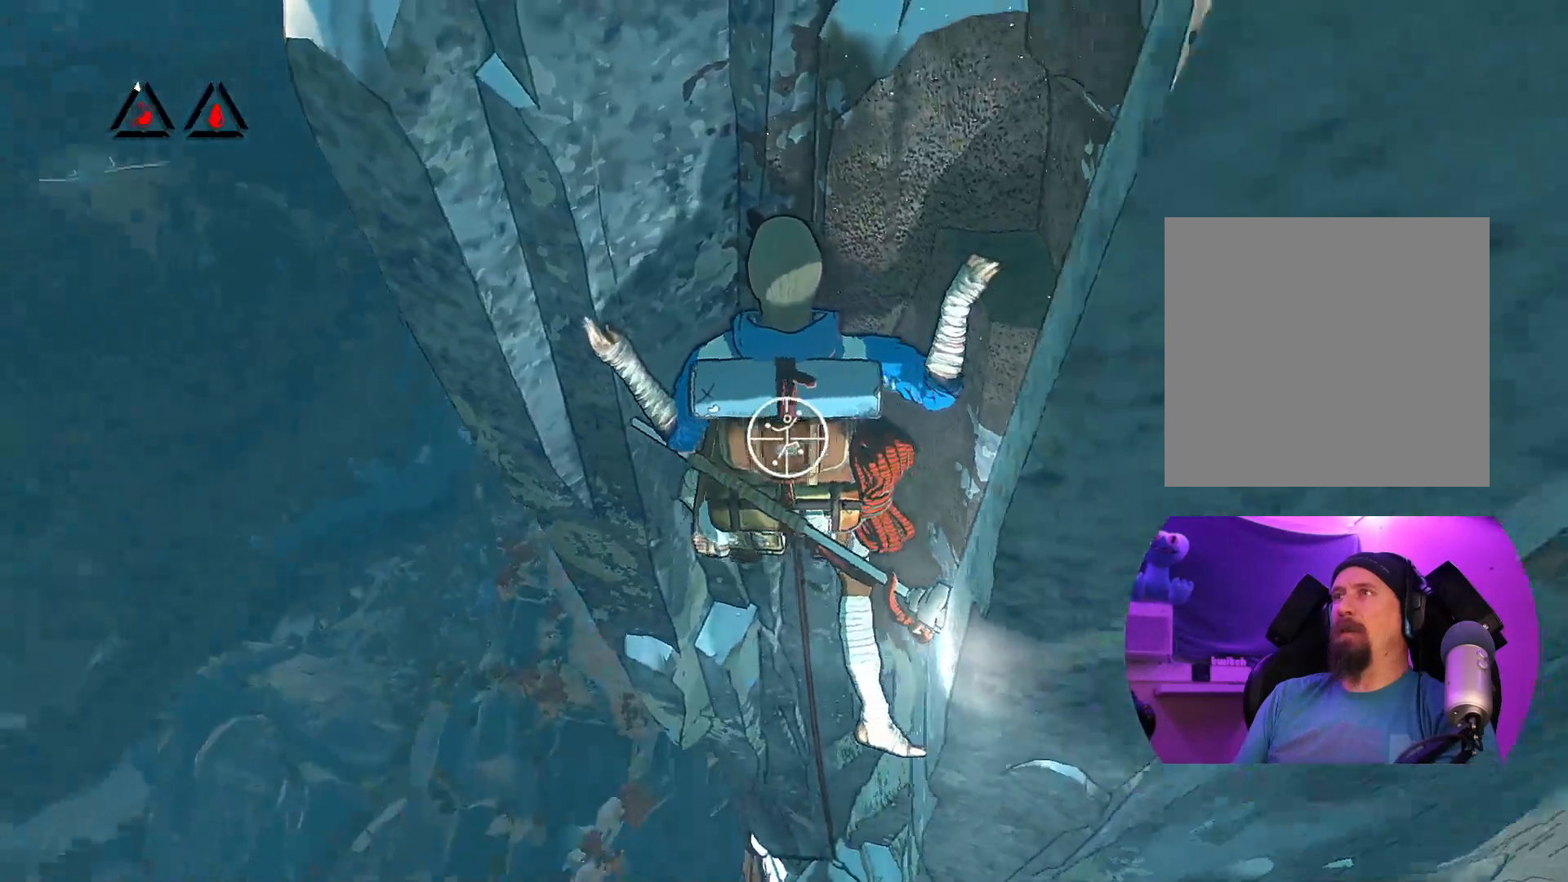
{"buttons": ["R1"], "left_stick": "center", "right_stick": "up-right", "events": [[50, "right_stick", "center"], [117, "right_stick", "up-right"]]}
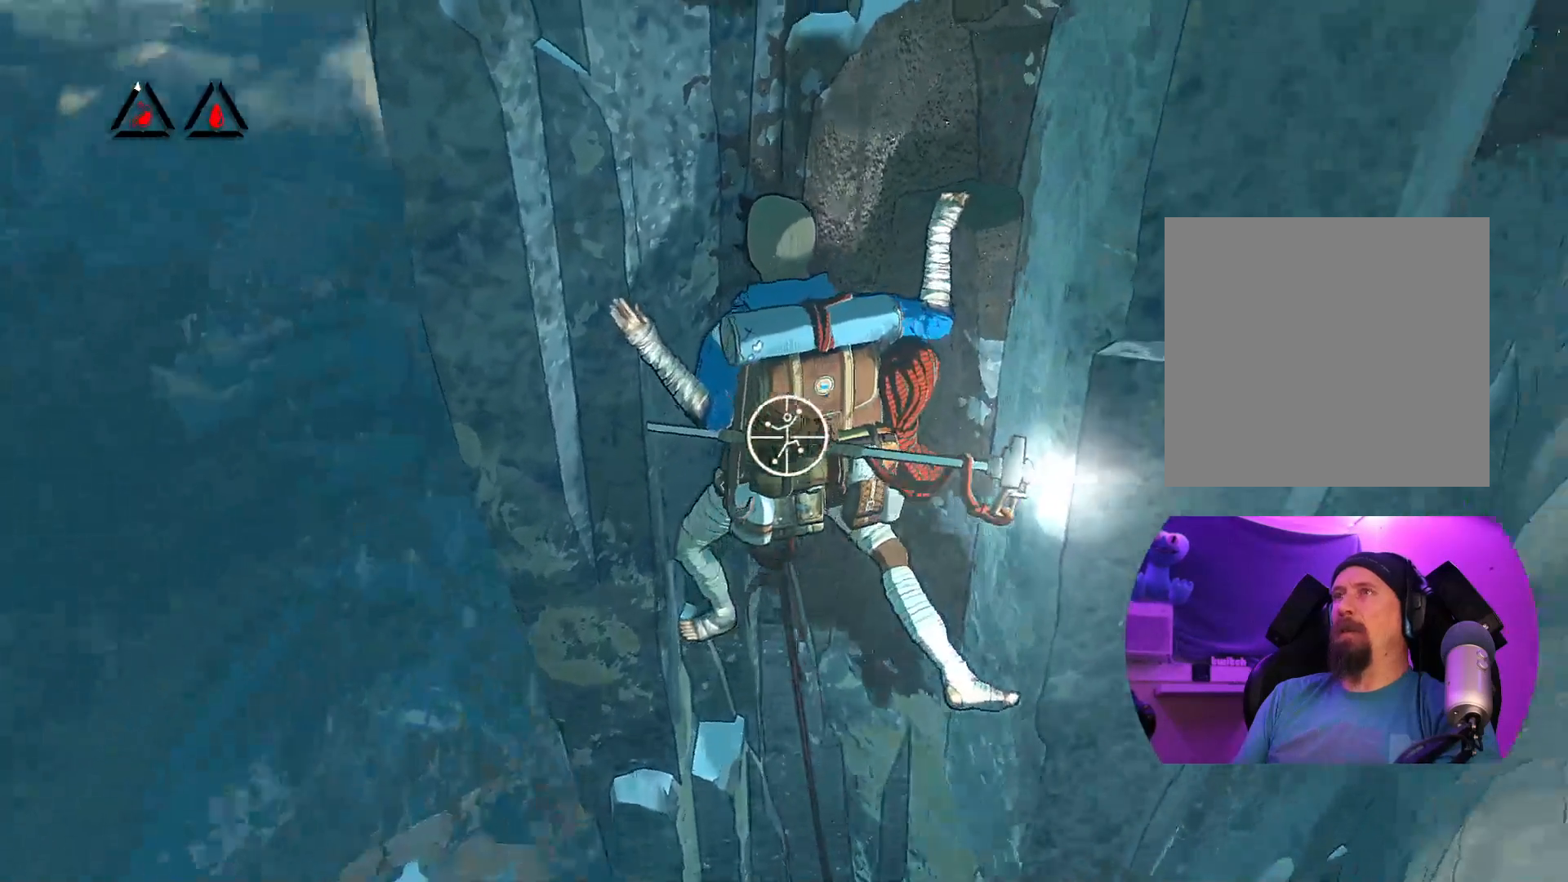
{"buttons": ["R1"], "left_stick": "center", "right_stick": "center", "events": [[33, "right_stick", "up"], [367, "right_stick", "center"]]}
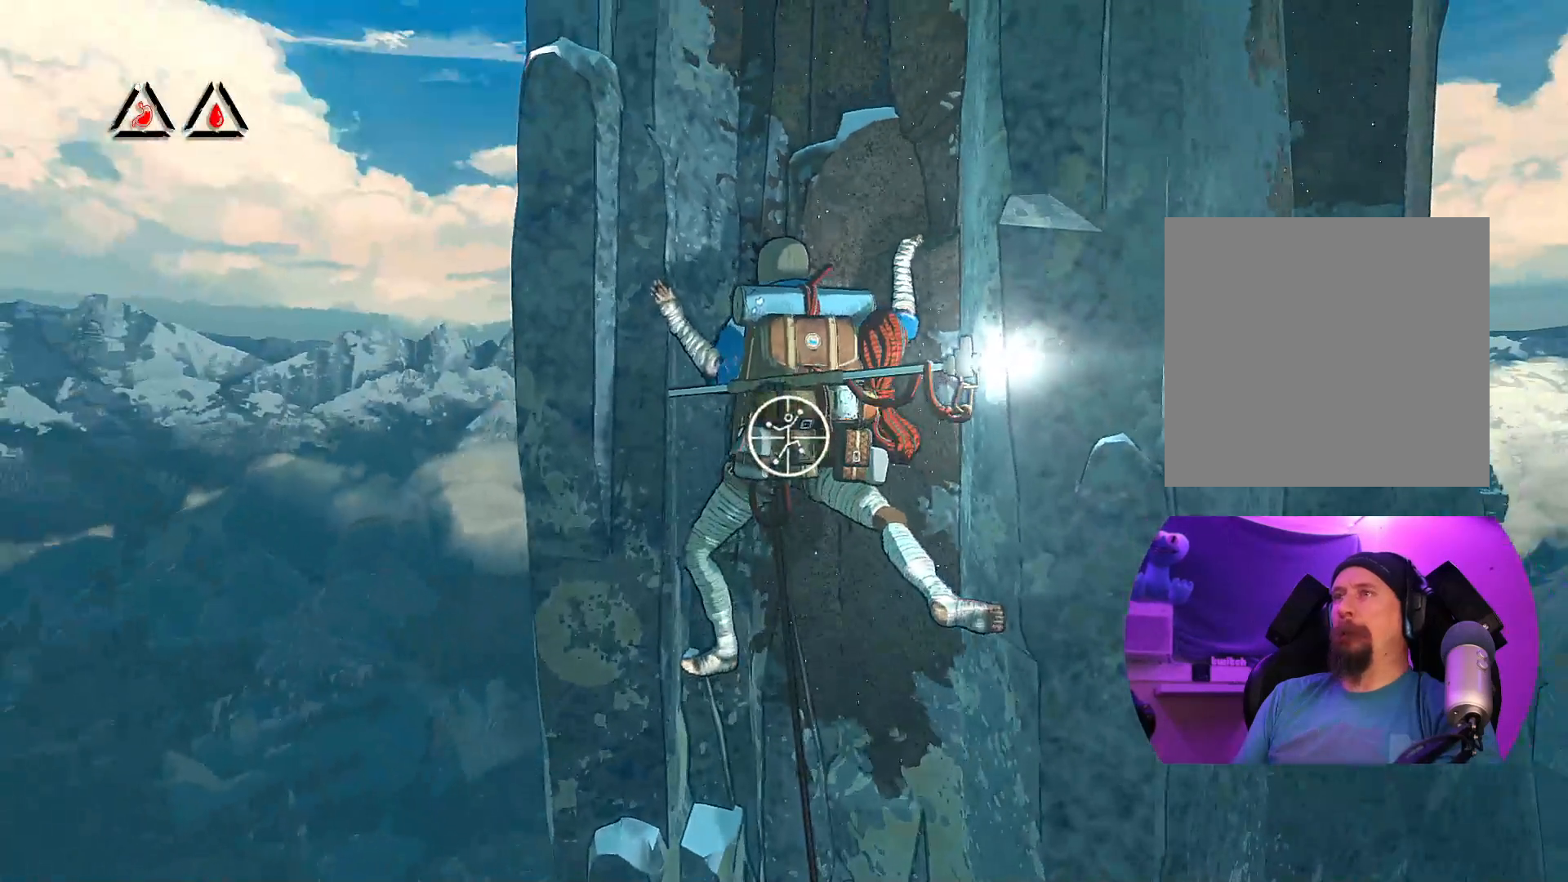
{"buttons": ["R1"], "left_stick": "center", "right_stick": "up-left", "events": [[217, "right_stick", "up"], [367, "right_stick", "up-left"]]}
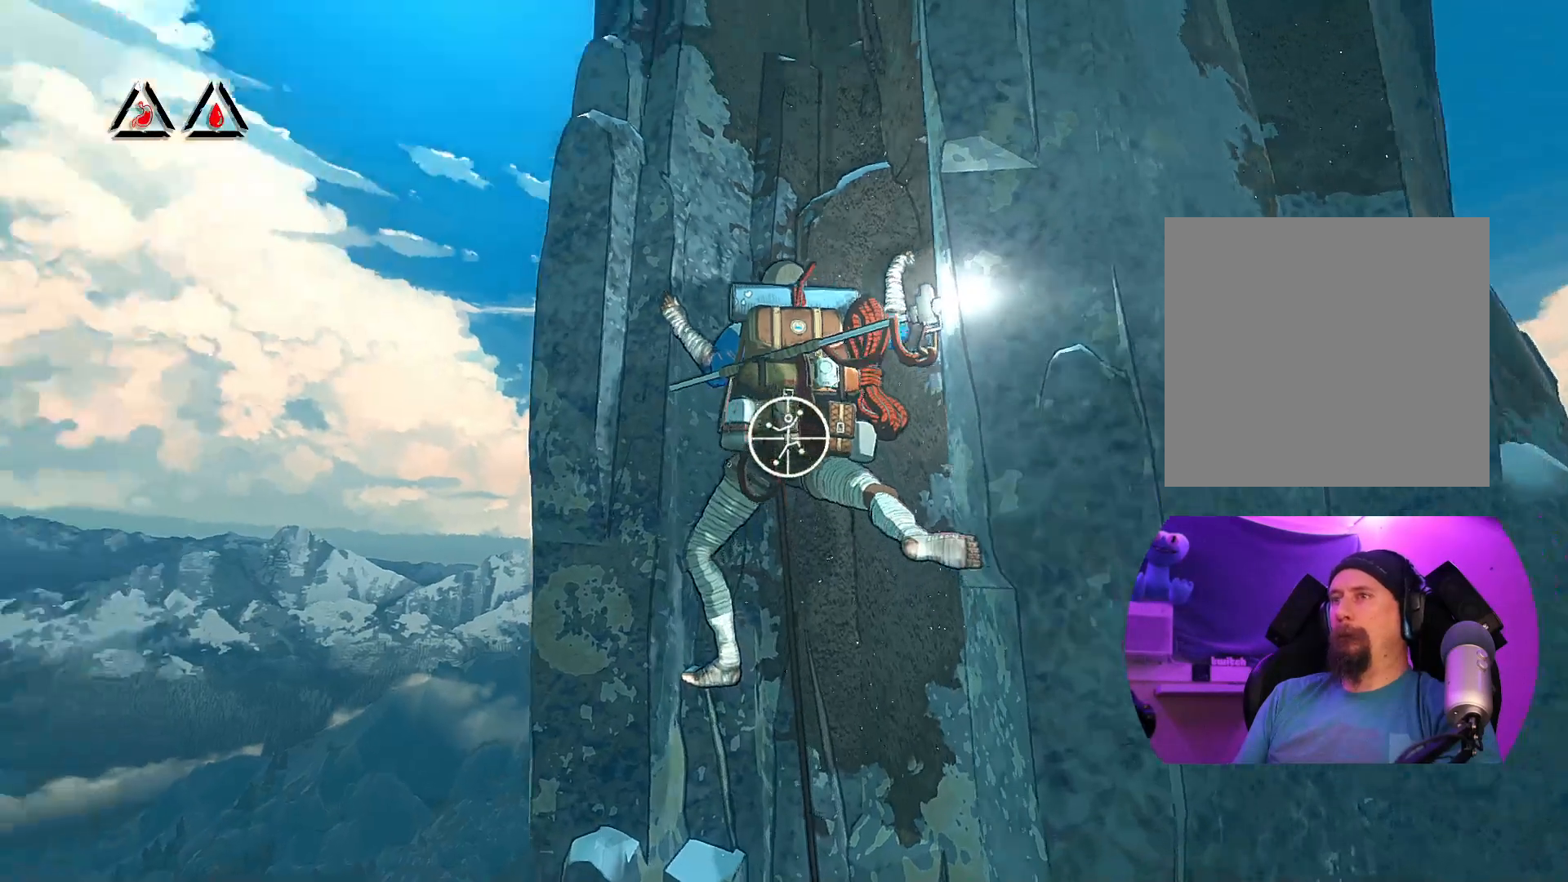
{"buttons": ["R1"], "left_stick": "center", "right_stick": "center", "events": [[350, "right_stick", "center"]]}
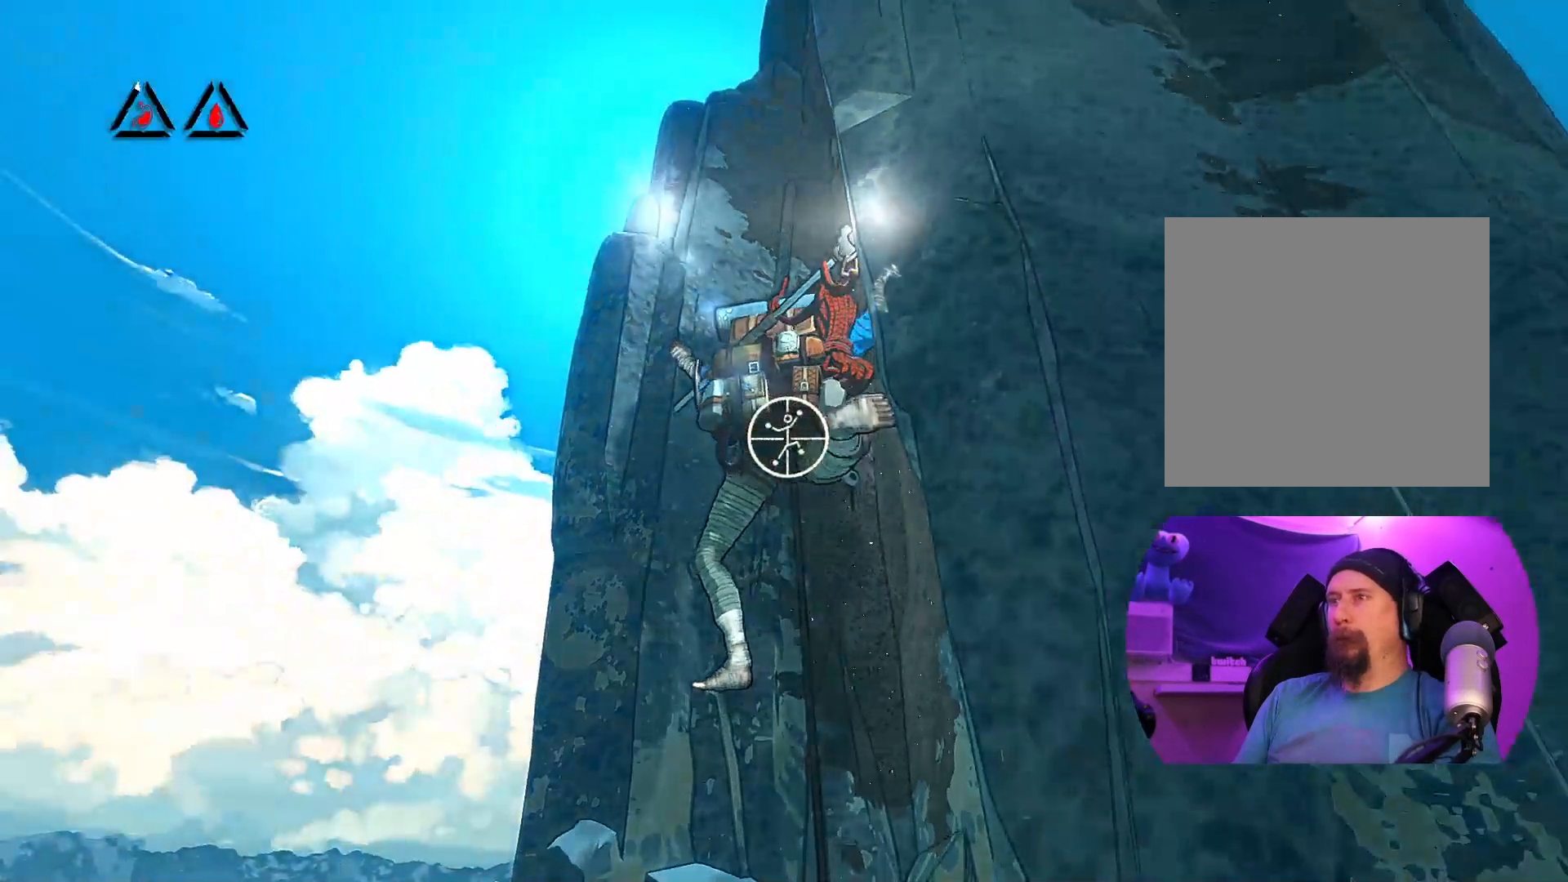
{"buttons": ["R1"], "left_stick": "center", "right_stick": "down-right", "events": [[67, "right_stick", "left"], [150, "right_stick", "center"], [367, "right_stick", "down-right"]]}
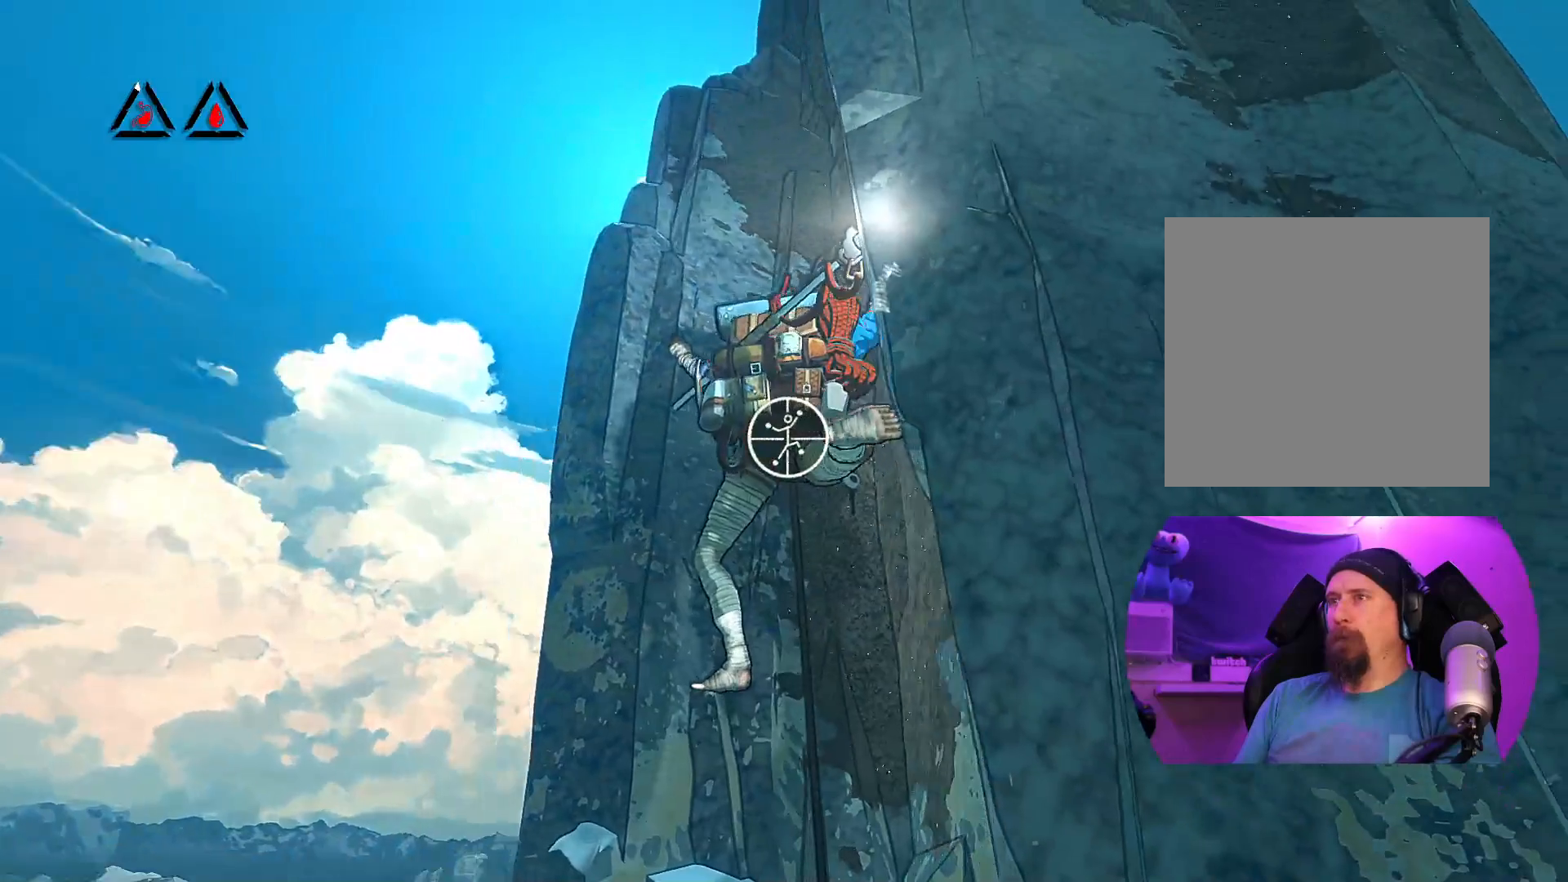
{"buttons": ["R1"], "left_stick": "center", "right_stick": "center", "events": [[450, "right_stick", "center"]]}